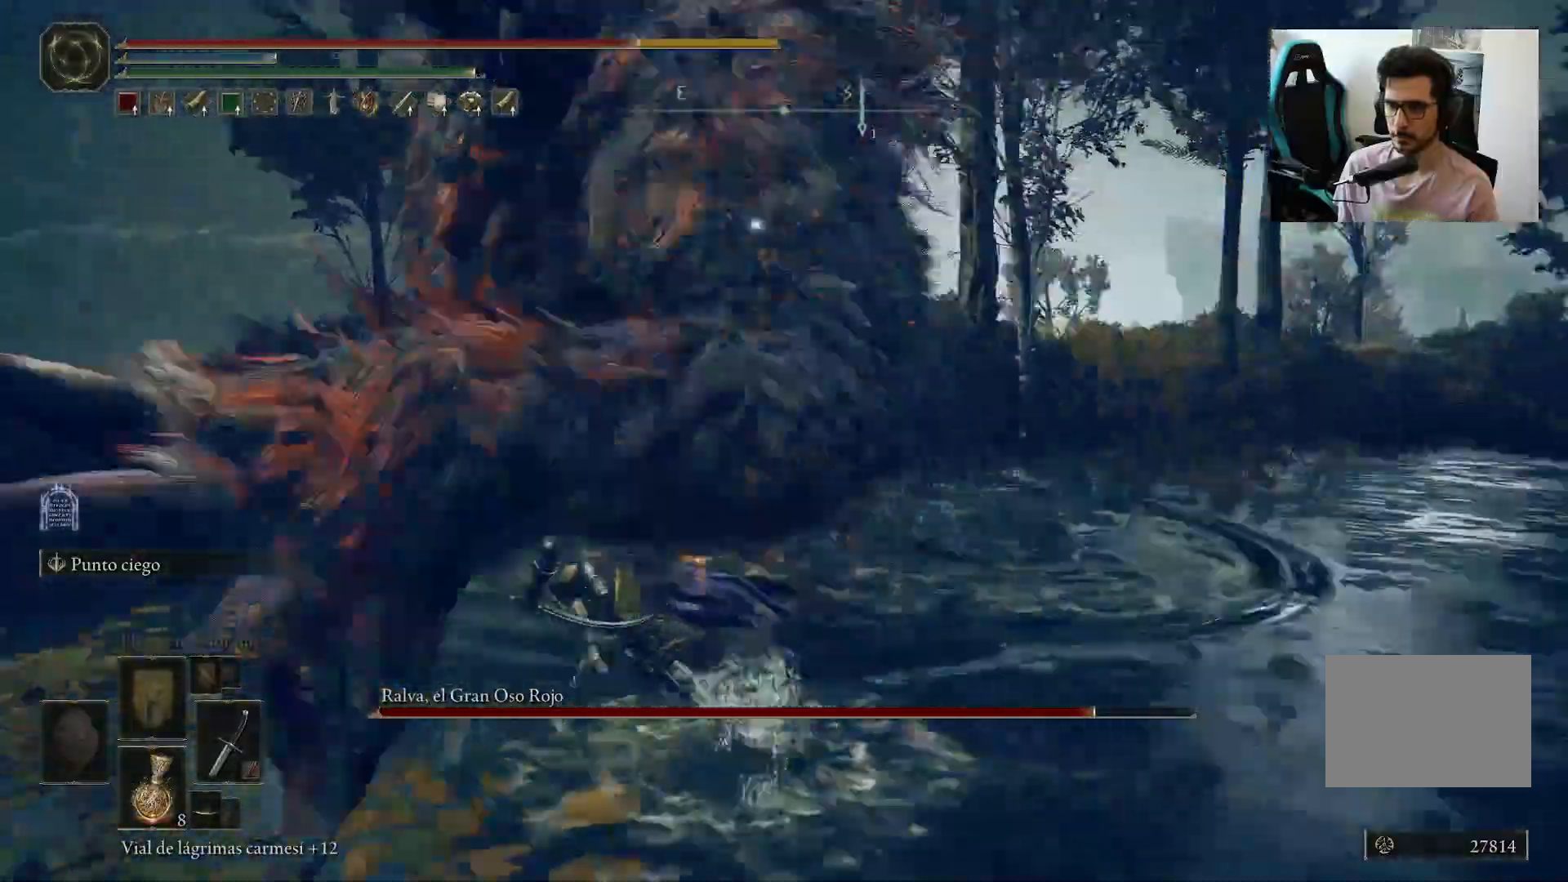
Gameplay with a controller (Xbox layout); each line is a JSON object with the inputs held at the frame after it. "events" lists button and stick changes between this image and that frame as [ms after this image, input, new state], when the widget could be followed in between.
{"buttons": [], "left_stick": "up-right", "right_stick": "center", "events": [[317, "left_stick", "up-right"]]}
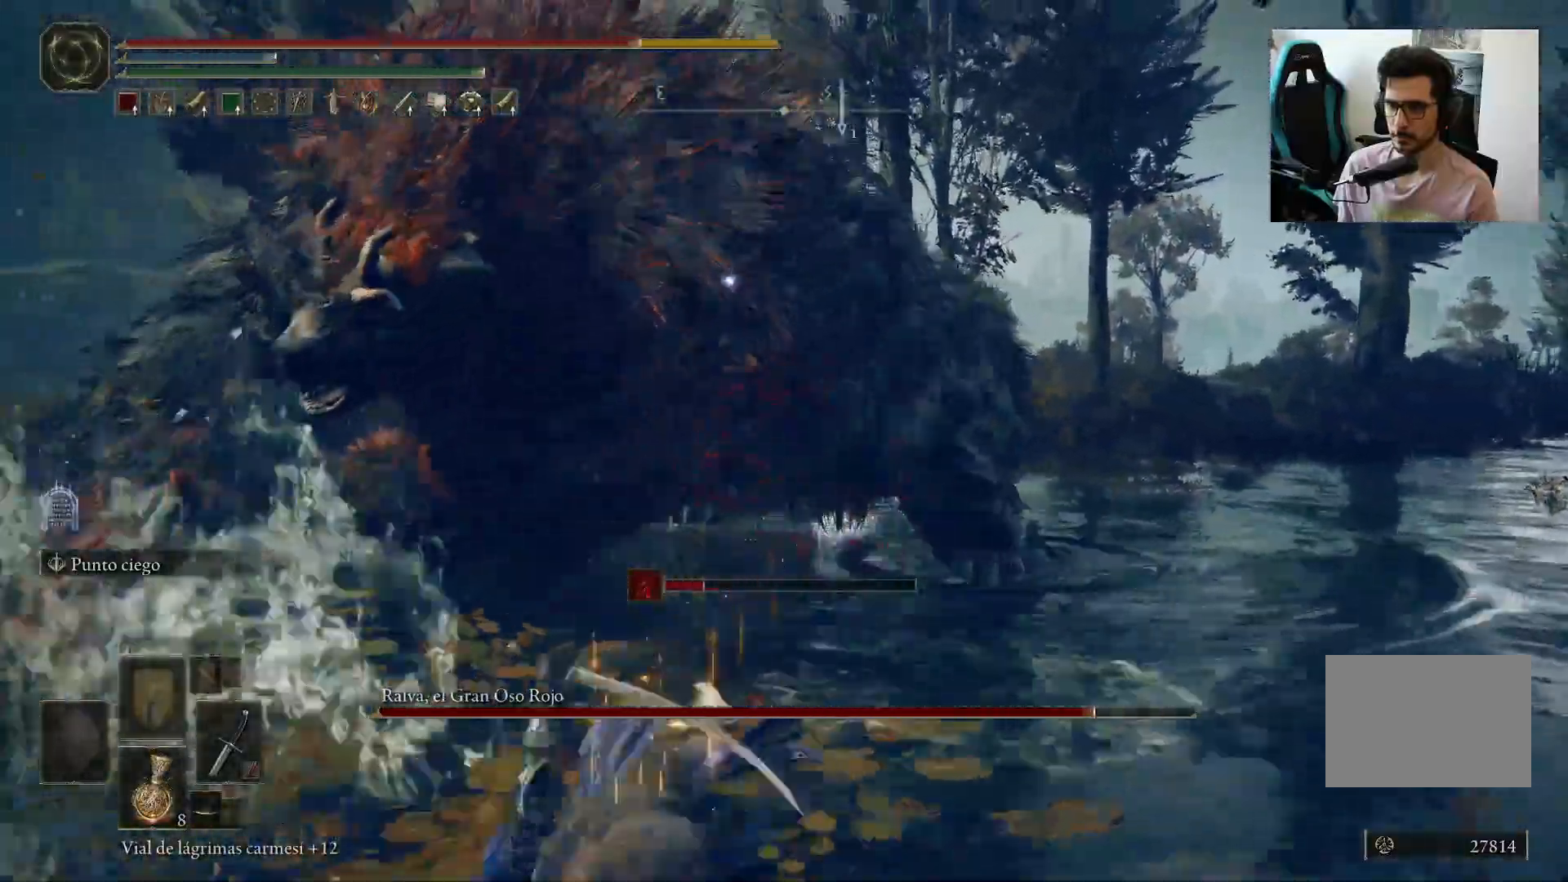
{"buttons": ["B"], "left_stick": "up", "right_stick": "center", "events": [[67, "left_stick", "up"], [467, "B", "down"]]}
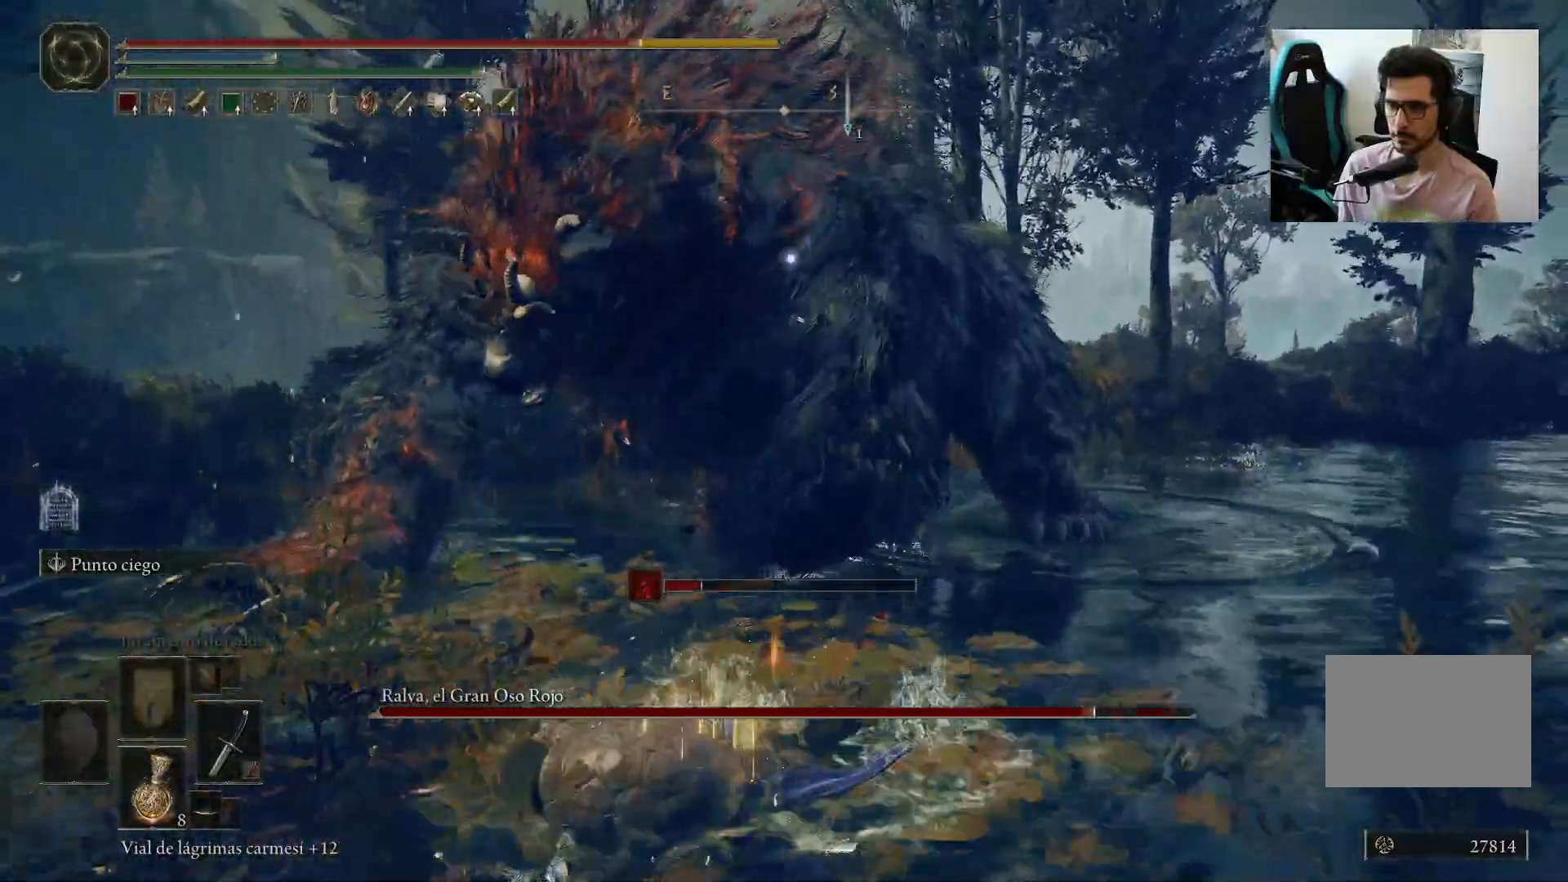
{"buttons": [], "left_stick": "up", "right_stick": "center", "events": [[100, "B", "up"]]}
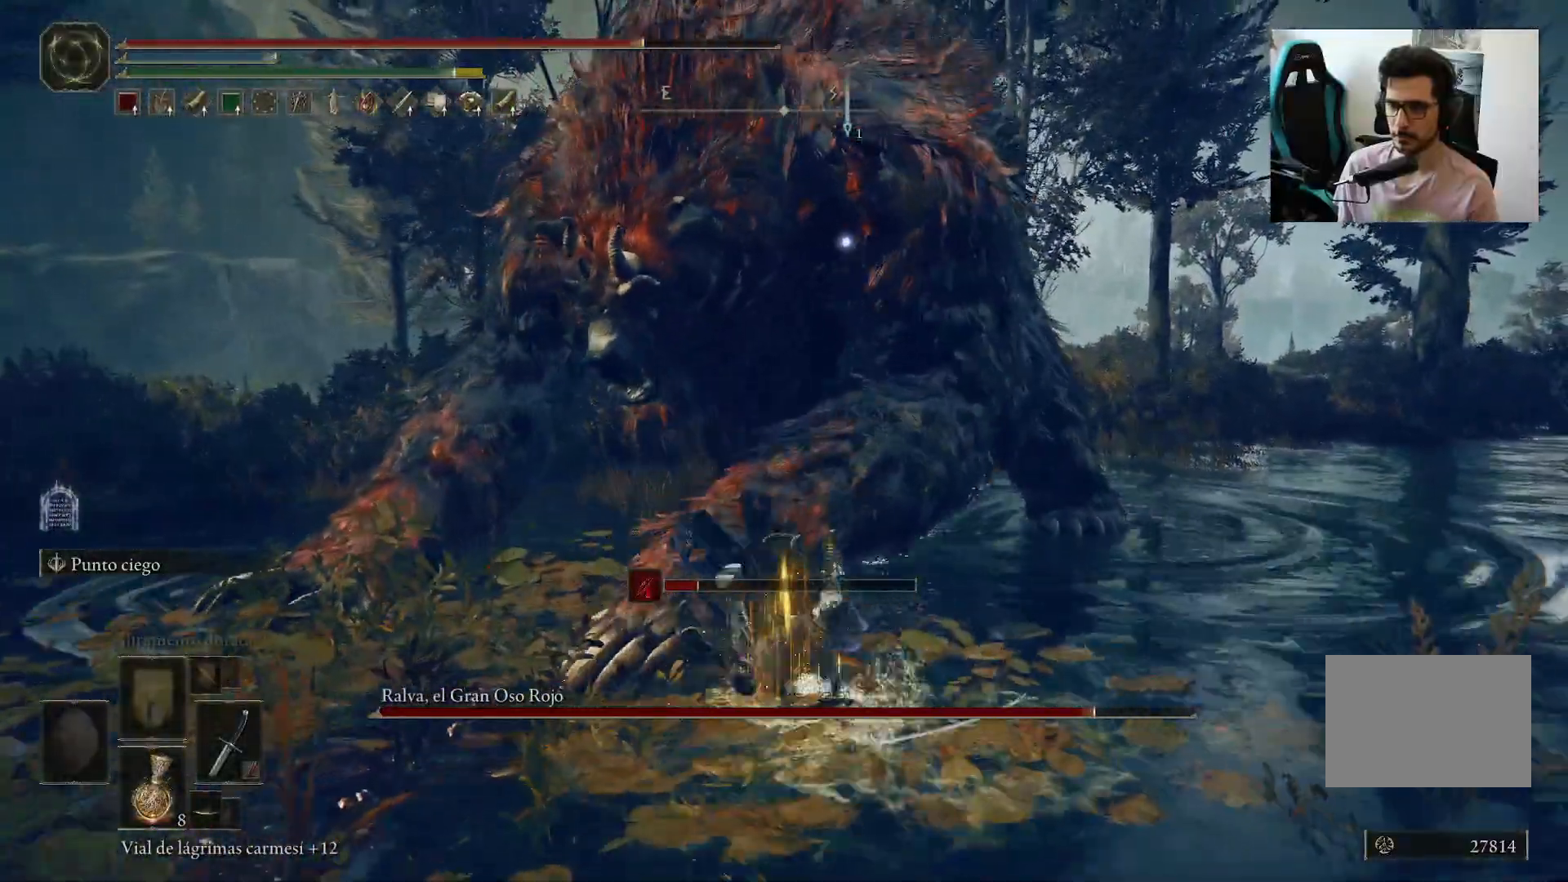
{"buttons": [], "left_stick": "up", "right_stick": "center", "events": [[133, "R1", "down"], [267, "R1", "up"]]}
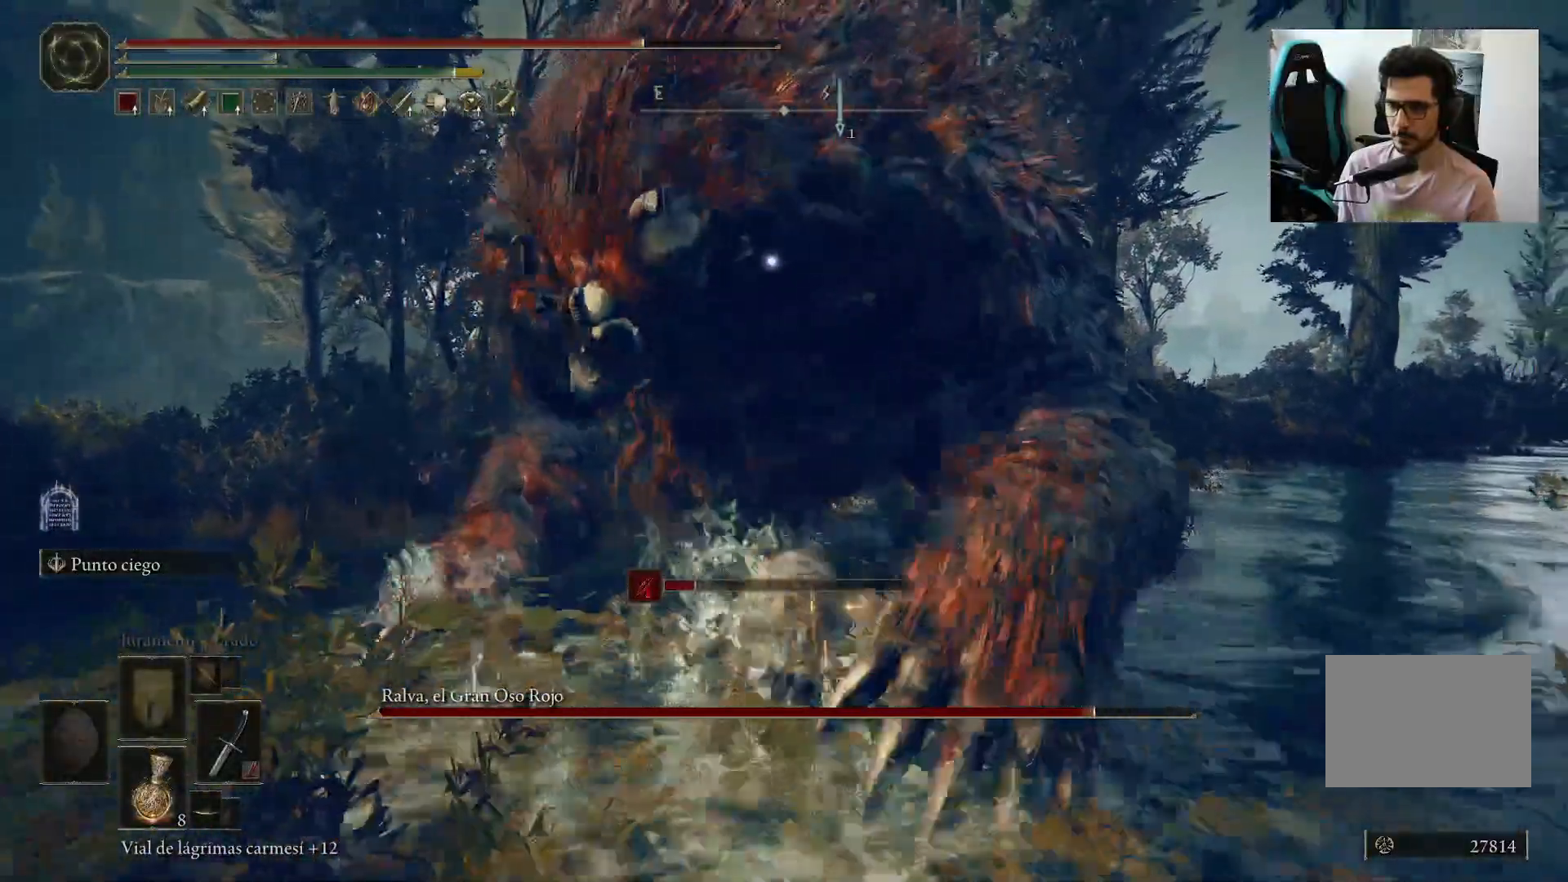
{"buttons": [], "left_stick": "up", "right_stick": "center", "events": []}
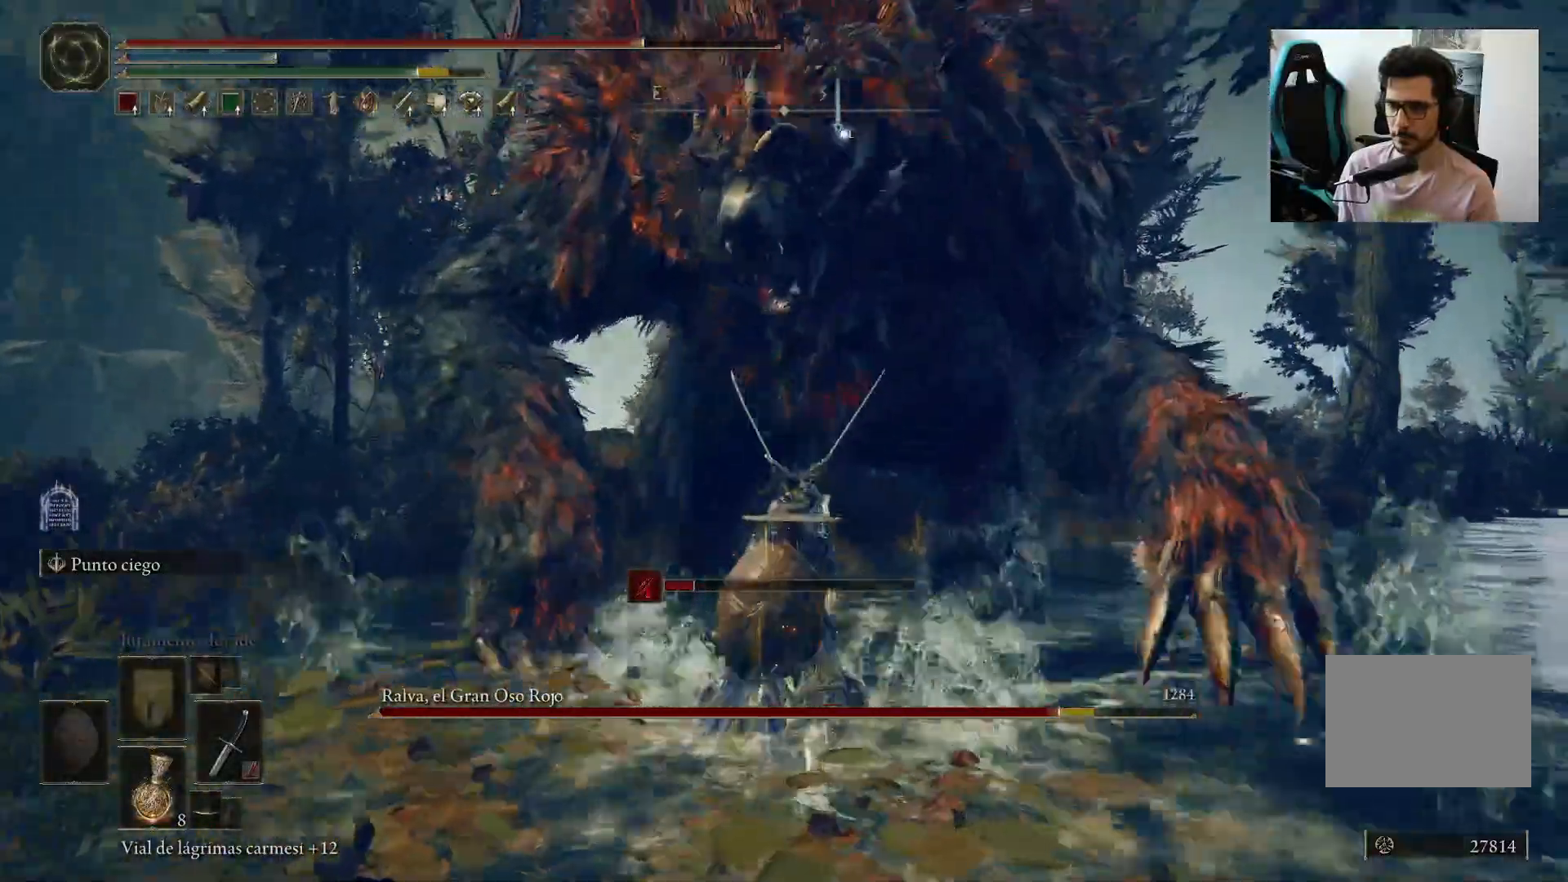
{"buttons": [], "left_stick": "up-left", "right_stick": "center", "events": [[83, "left_stick", "up-left"]]}
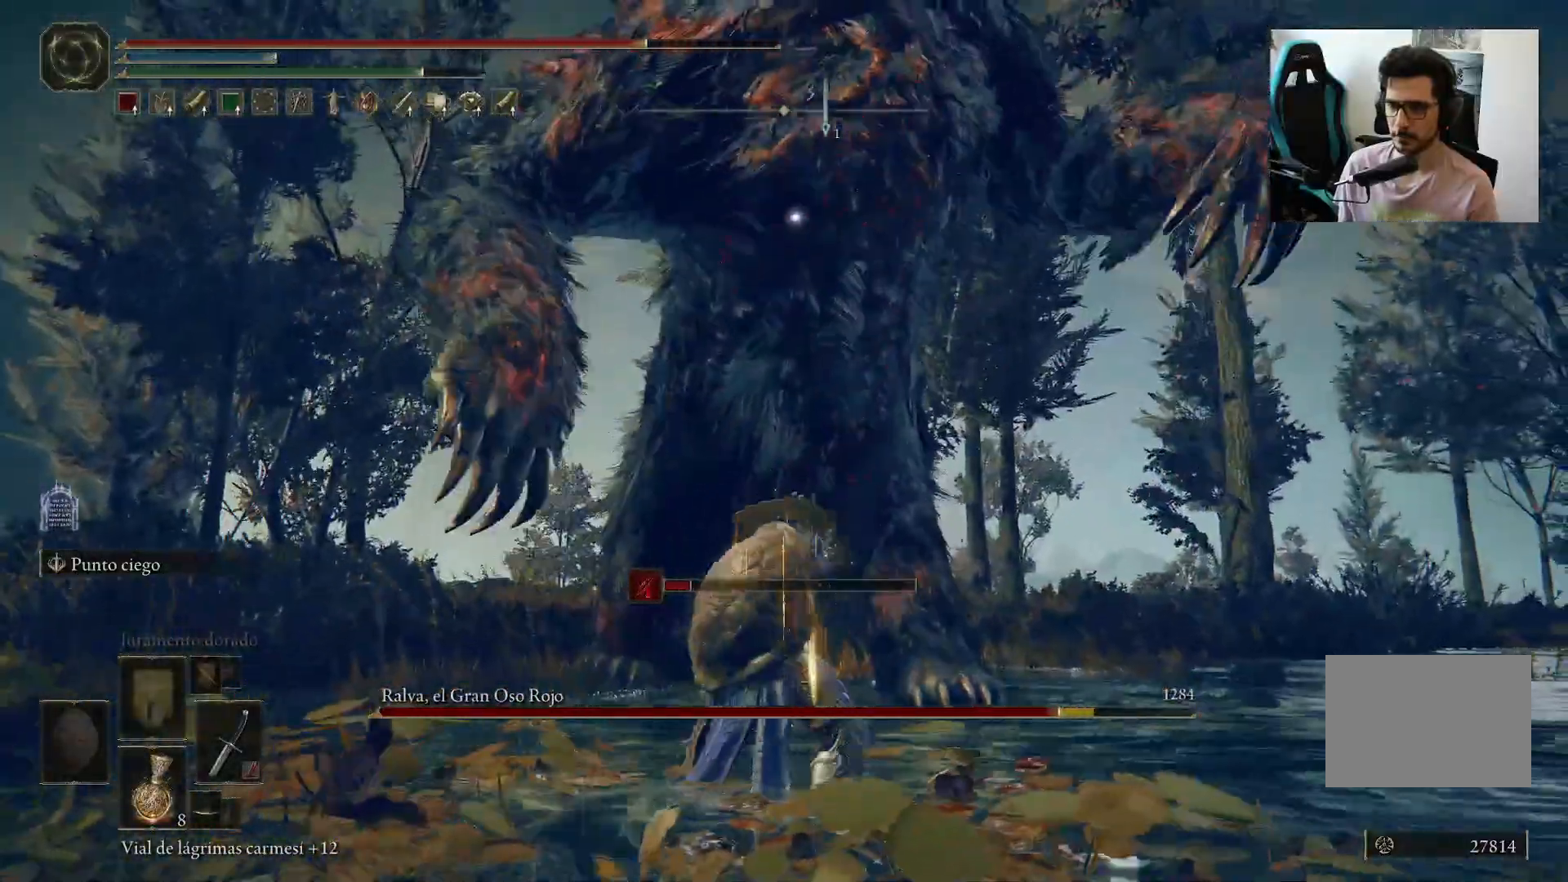
{"buttons": [], "left_stick": "up-left", "right_stick": "center"}
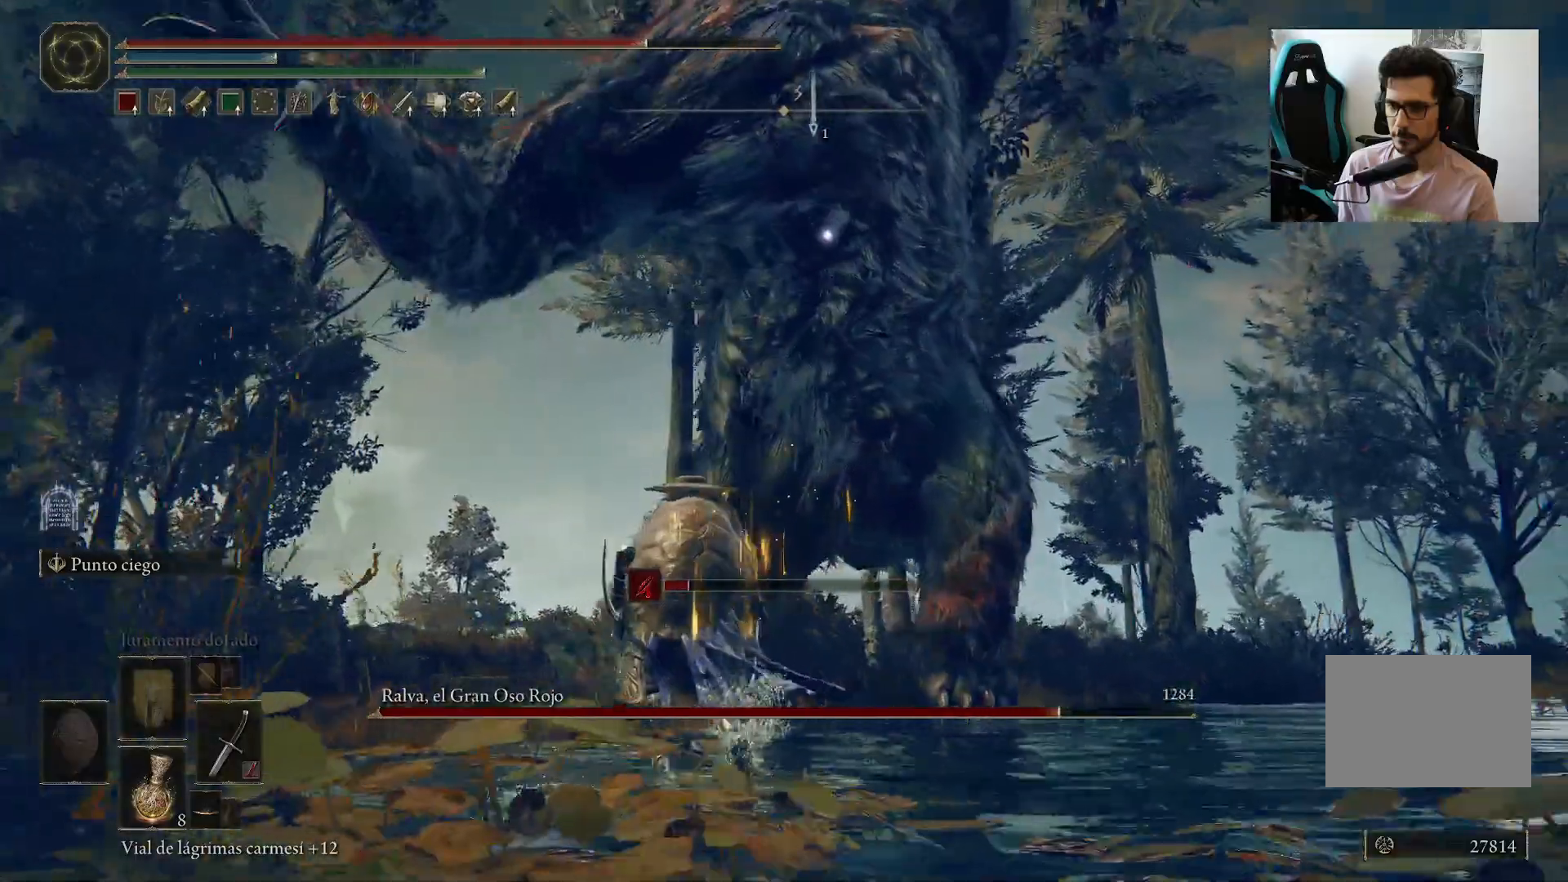
{"buttons": [], "left_stick": "up-left", "right_stick": "center", "events": [[383, "B", "down"], [417, "B", "up"]]}
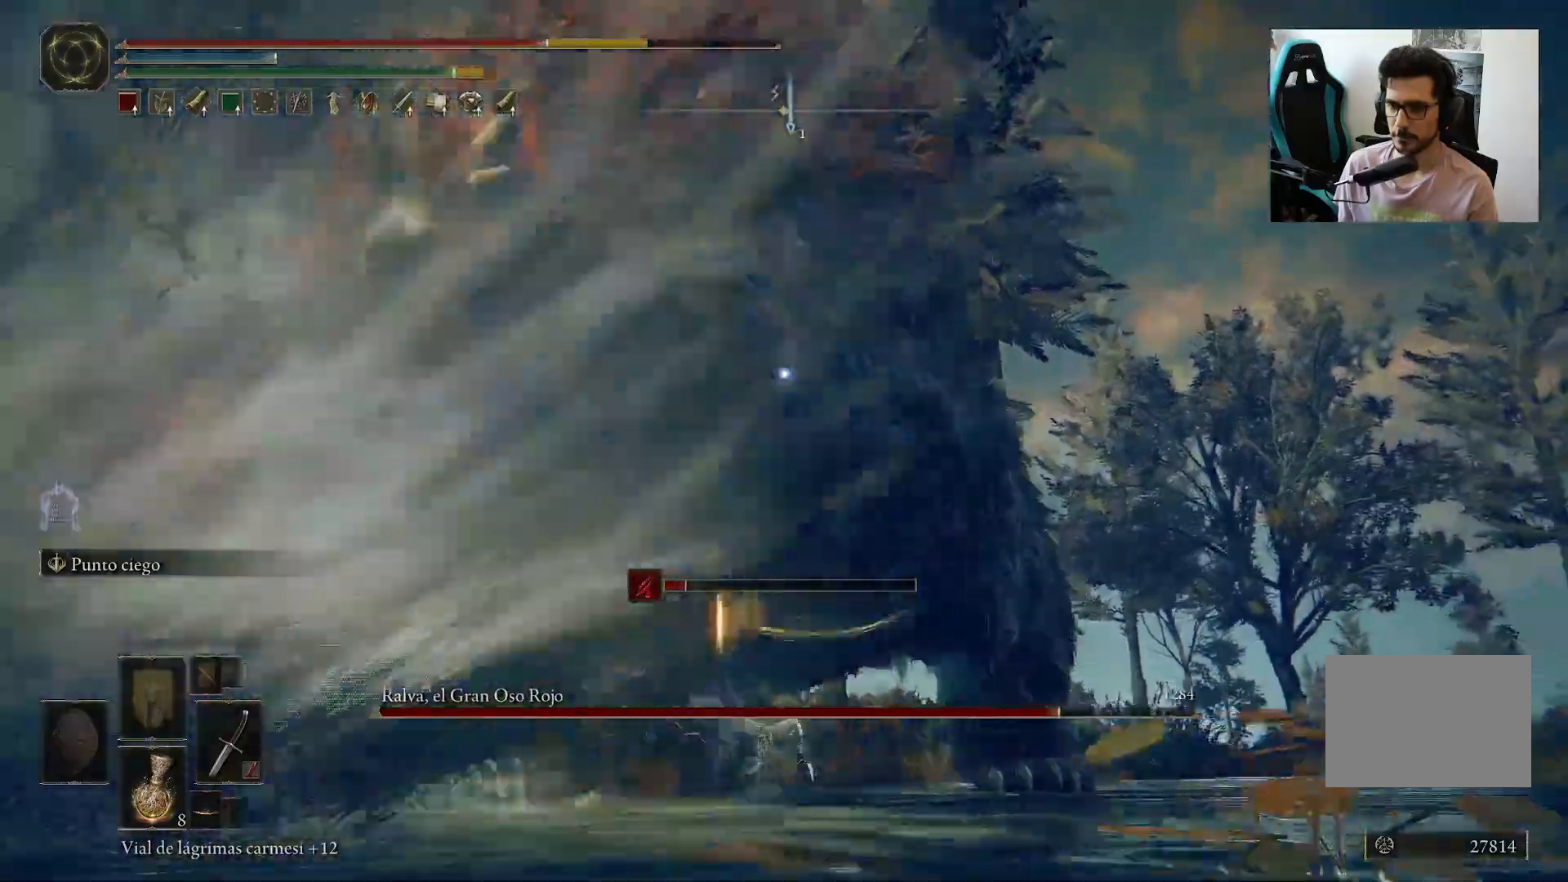
{"buttons": [], "left_stick": "up-left", "right_stick": "center", "events": []}
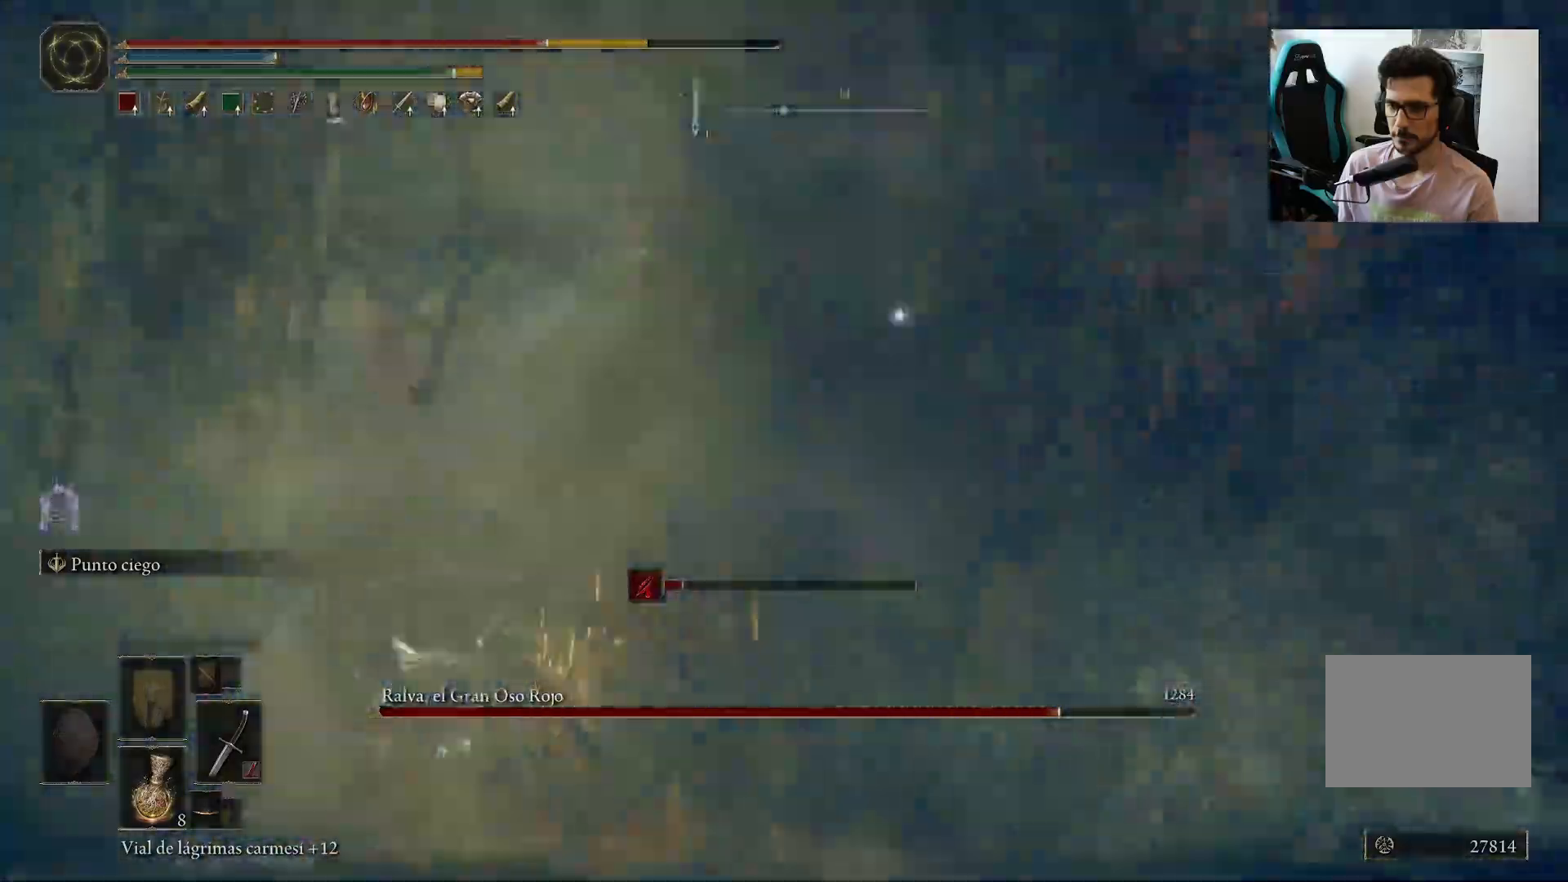
{"buttons": [], "left_stick": "up-left", "right_stick": "center", "events": [[167, "X", "down"], [350, "X", "up"]]}
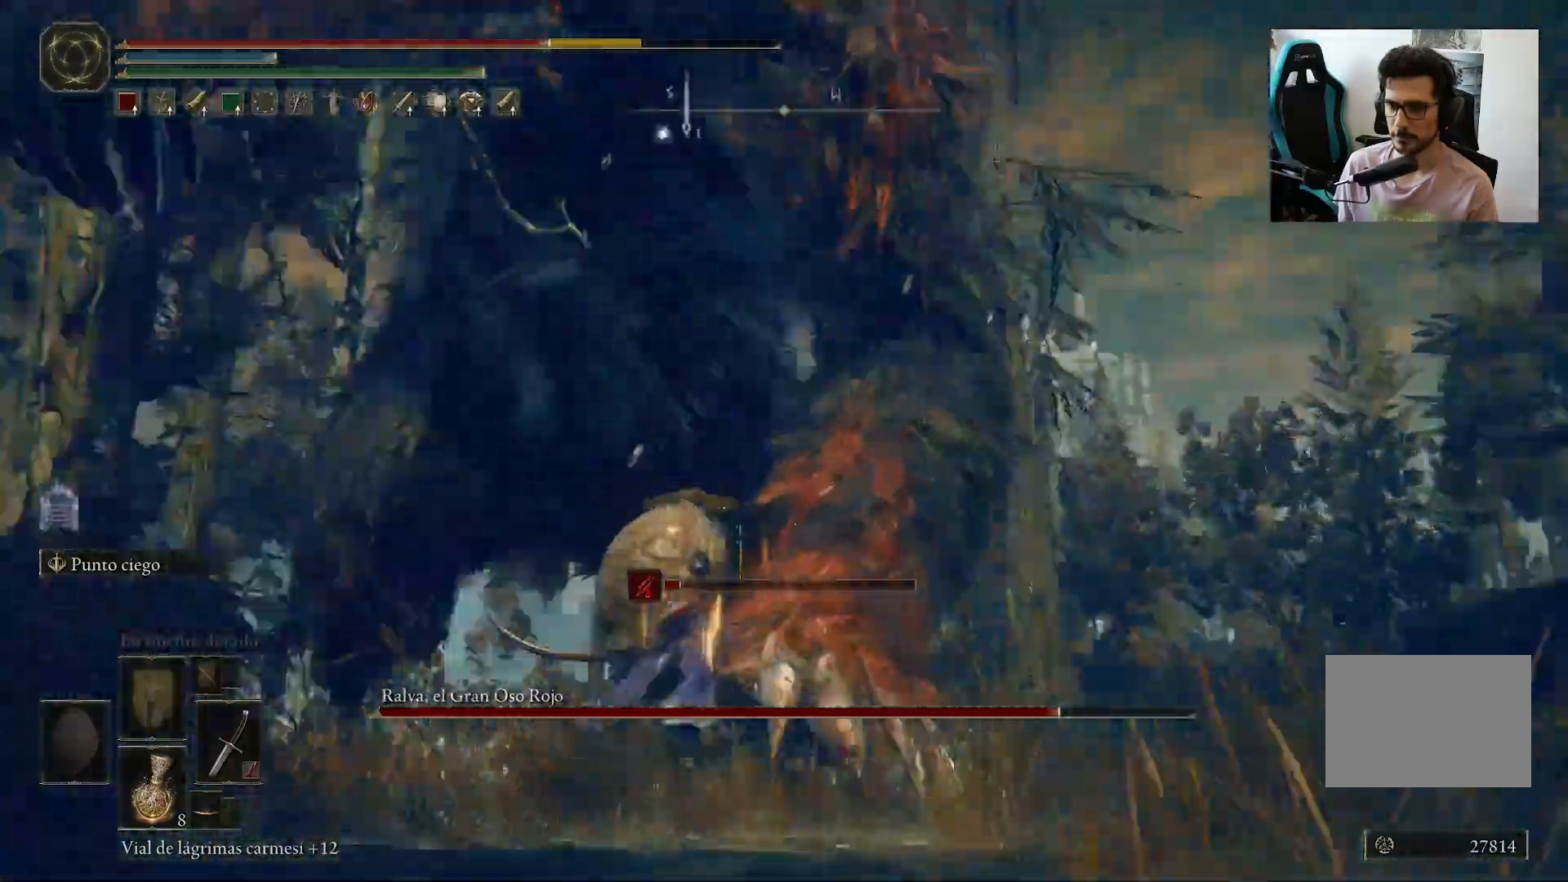
{"buttons": [], "left_stick": "up", "right_stick": "center", "events": [[300, "left_stick", "up"]]}
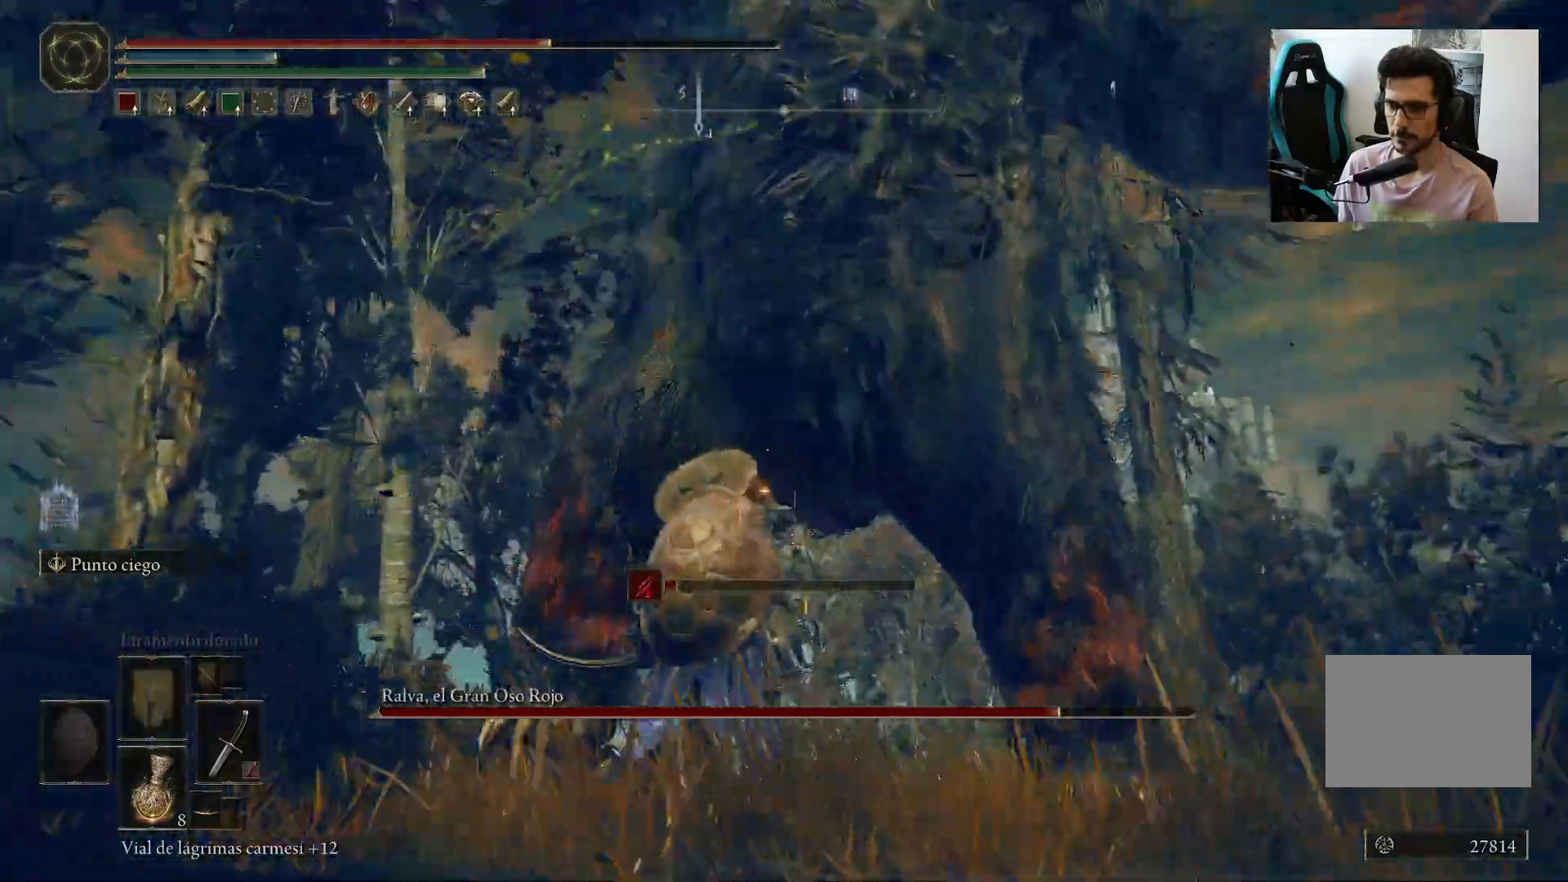
{"buttons": [], "left_stick": "up-left", "right_stick": "center", "events": [[333, "left_stick", "up-left"]]}
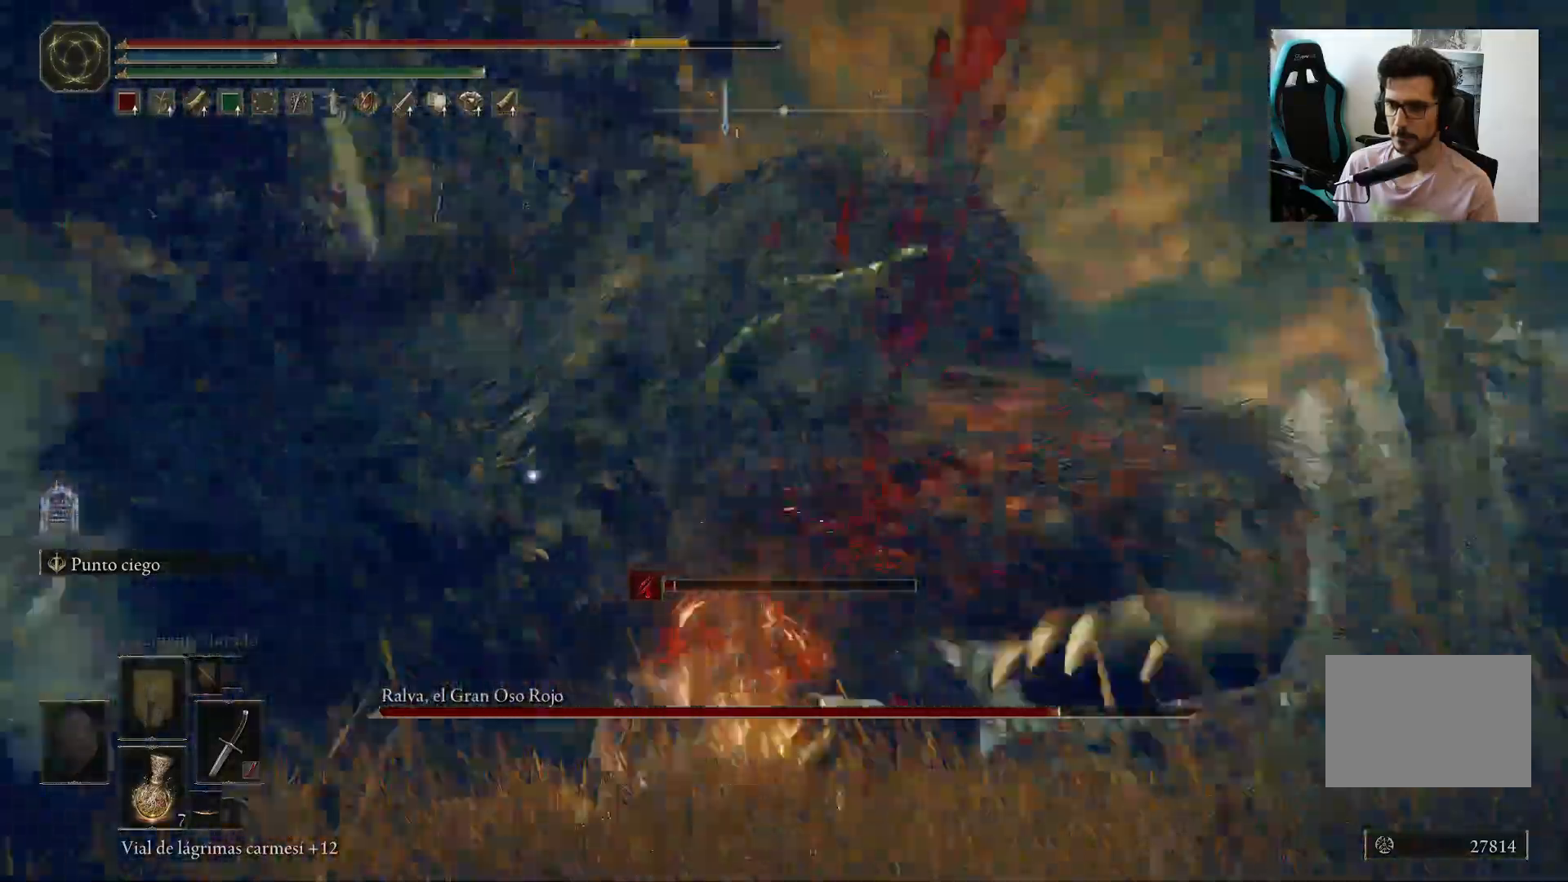
{"buttons": [], "left_stick": "up-right", "right_stick": "center", "events": [[183, "left_stick", "up-right"]]}
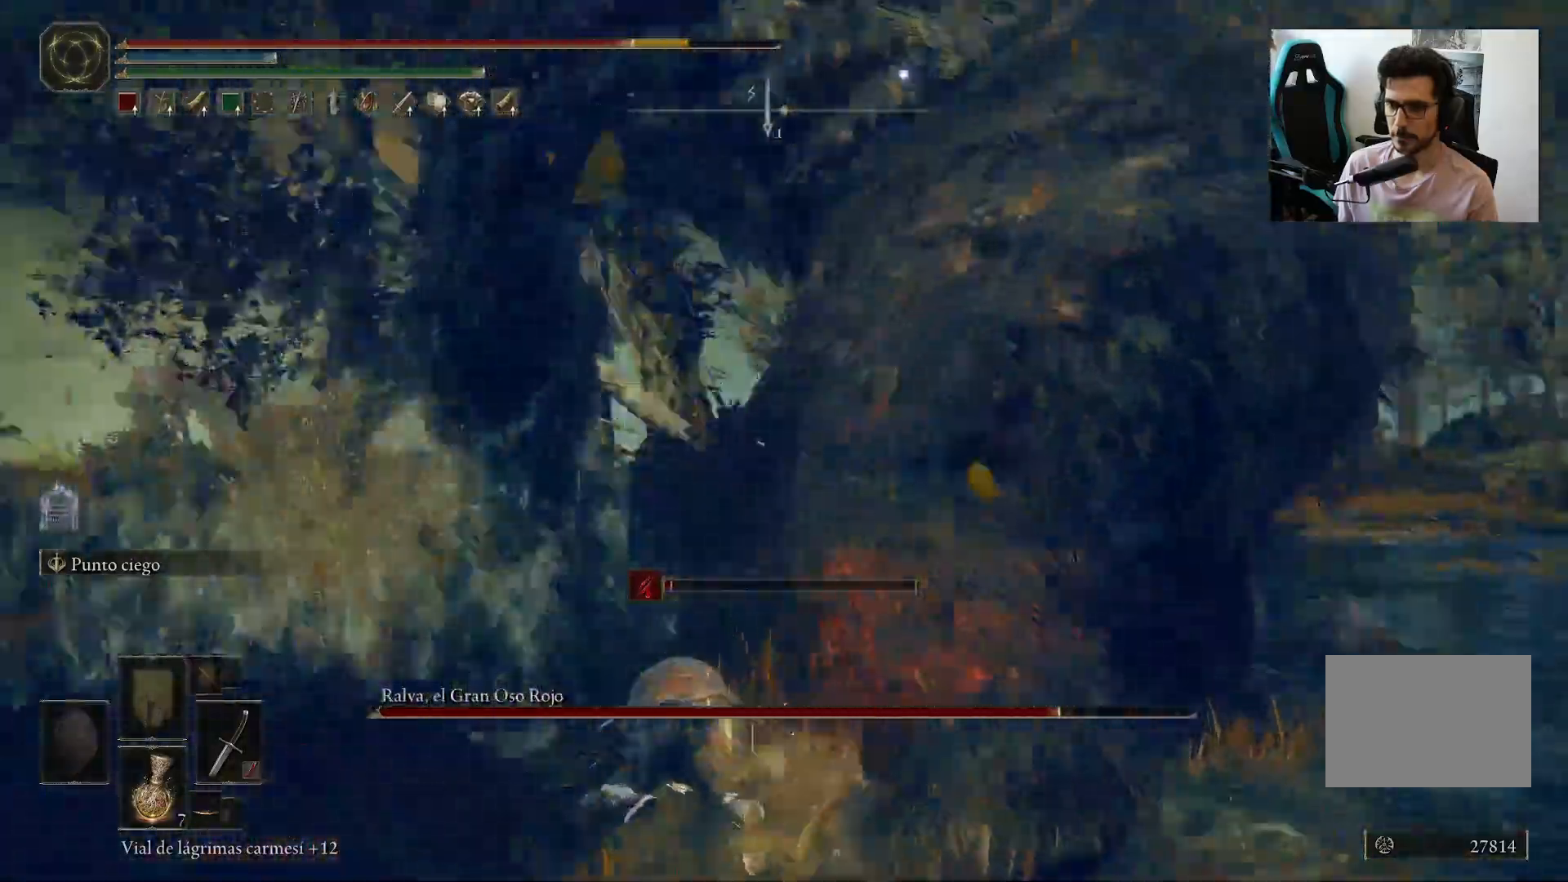
{"buttons": [], "left_stick": "up-right", "right_stick": "center", "events": [[167, "R1", "down"], [250, "R1", "up"], [317, "R1", "down"], [417, "R1", "up"]]}
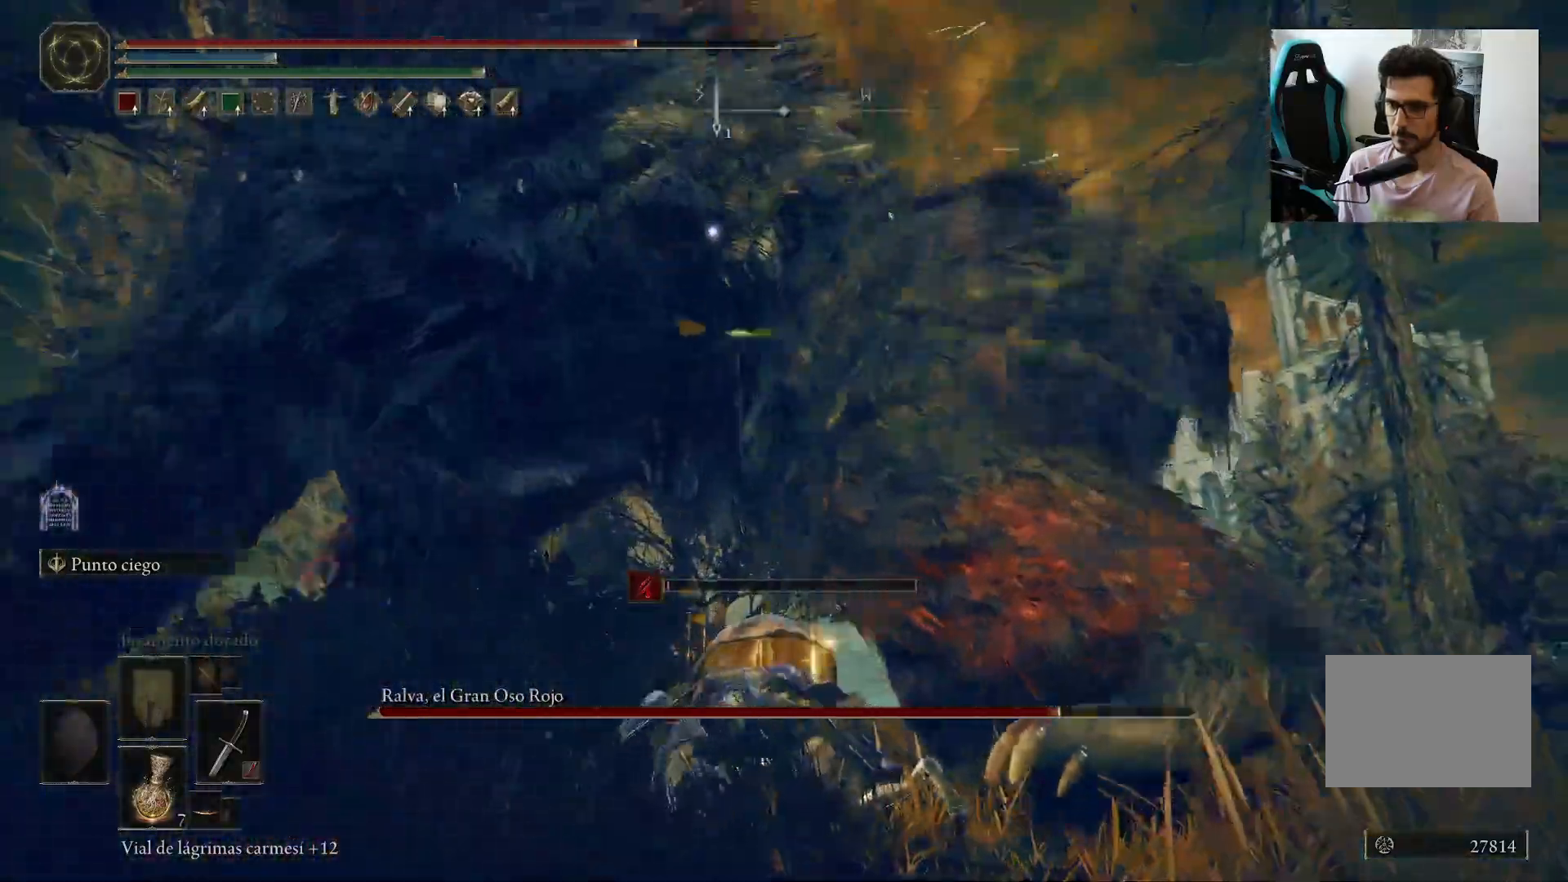
{"buttons": ["R1"], "left_stick": "up-right", "right_stick": "center", "events": [[133, "R1", "down"], [217, "R1", "up"], [250, "R1", "down"], [383, "R1", "up"], [450, "R1", "down"]]}
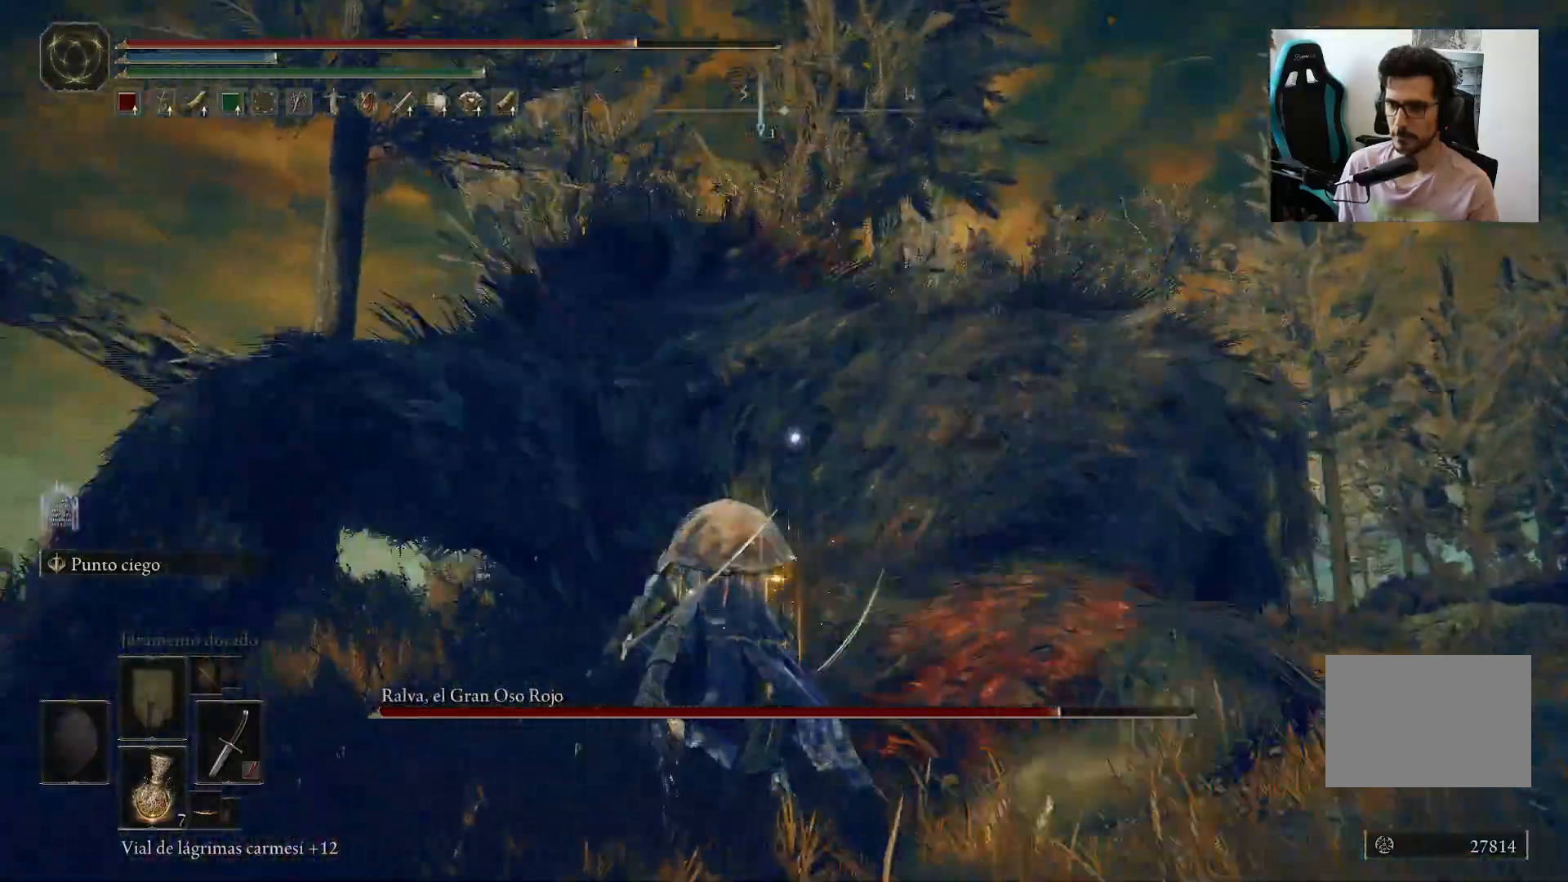
{"buttons": [], "left_stick": "up-right", "right_stick": "center", "events": [[50, "R1", "up"], [117, "R1", "down"], [233, "R1", "up"]]}
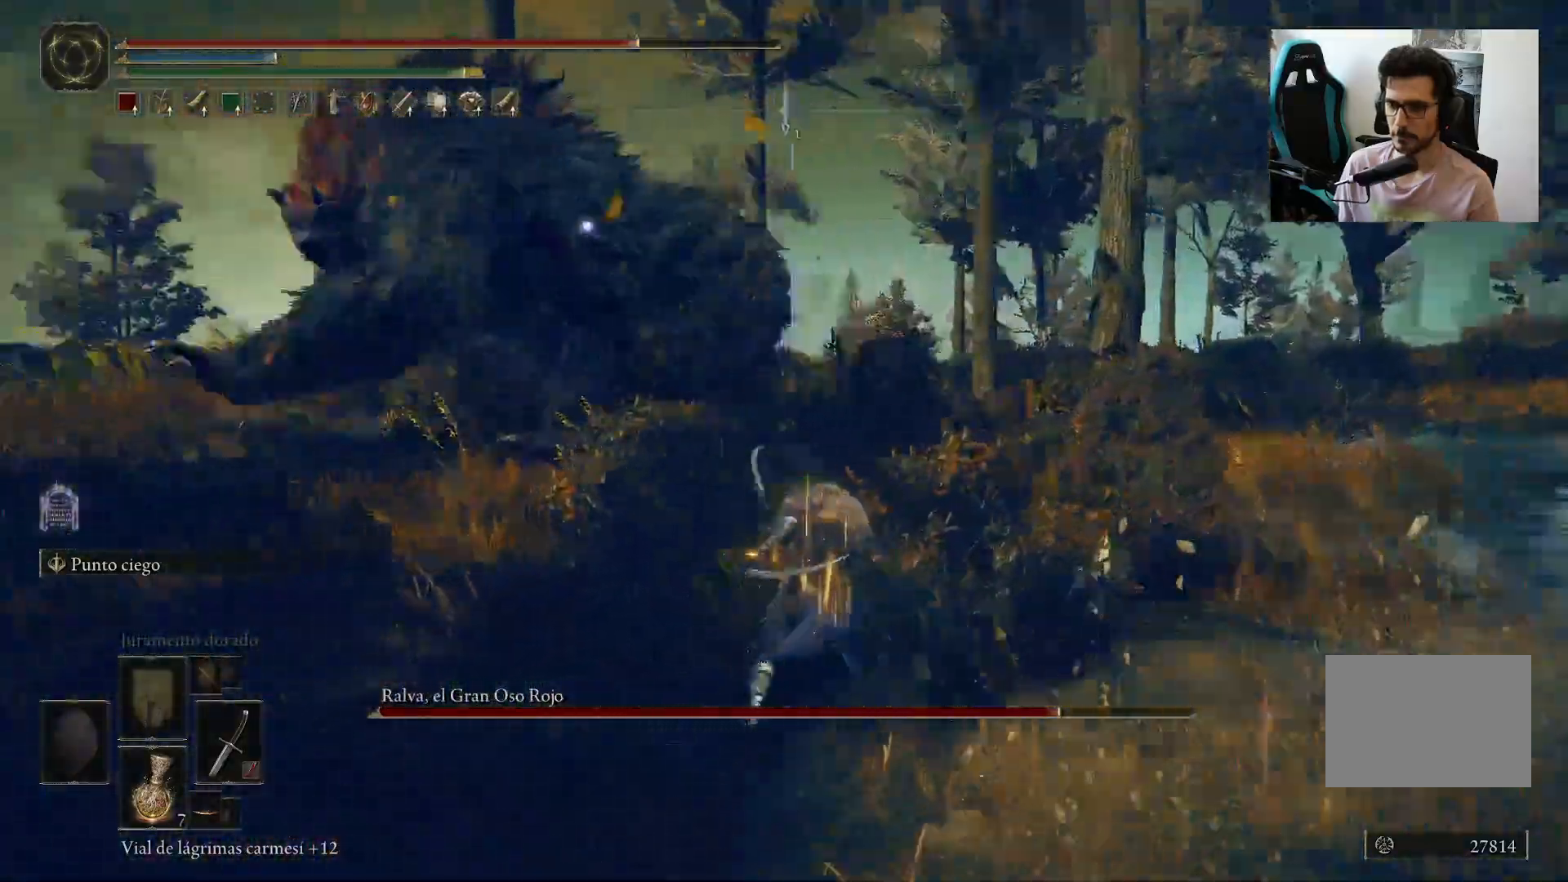
{"buttons": [], "left_stick": "down-left", "right_stick": "center", "events": [[50, "left_stick", "right"], [167, "left_stick", "down-right"], [350, "left_stick", "down"], [483, "left_stick", "down-left"]]}
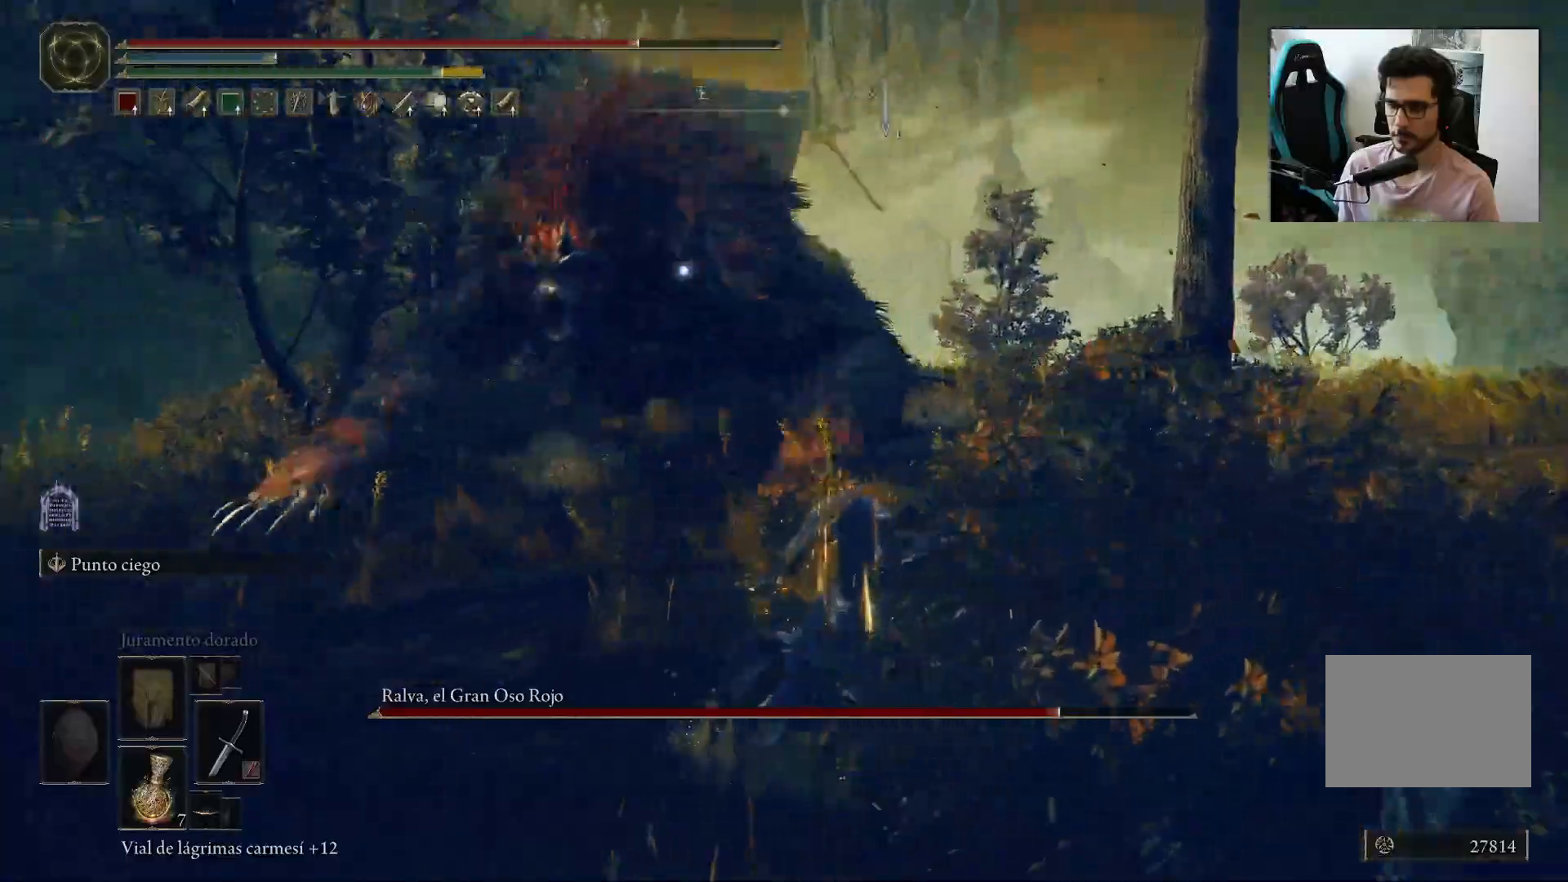
{"buttons": [], "left_stick": "up-left", "right_stick": "center", "events": [[17, "left_stick", "left"], [183, "left_stick", "up-left"]]}
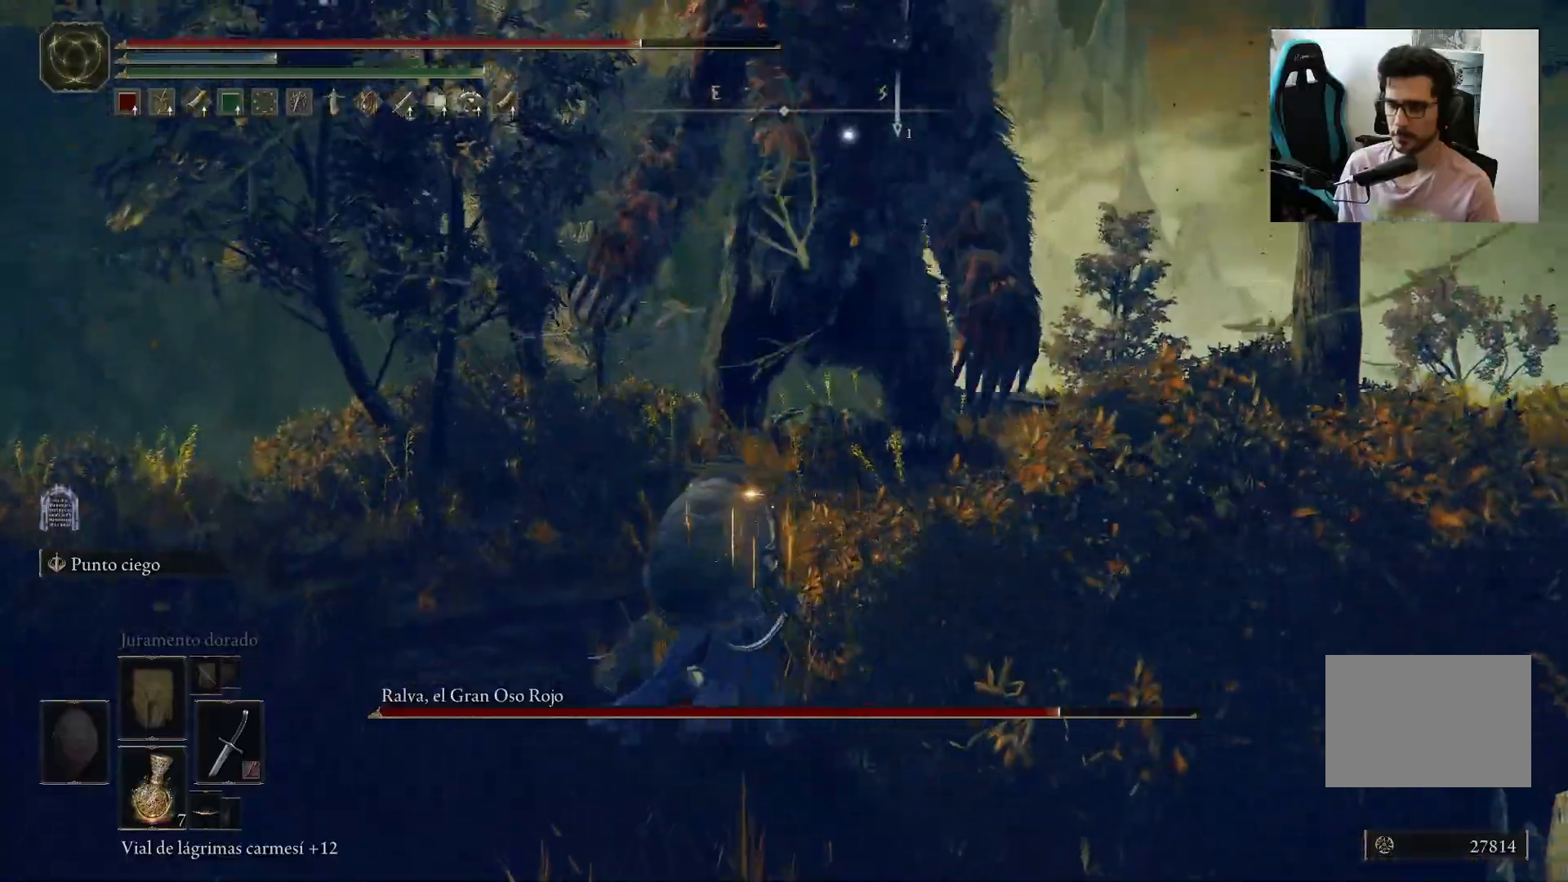
{"buttons": [], "left_stick": "up-left", "right_stick": "center", "events": [[50, "left_stick", "up"], [483, "left_stick", "up-left"]]}
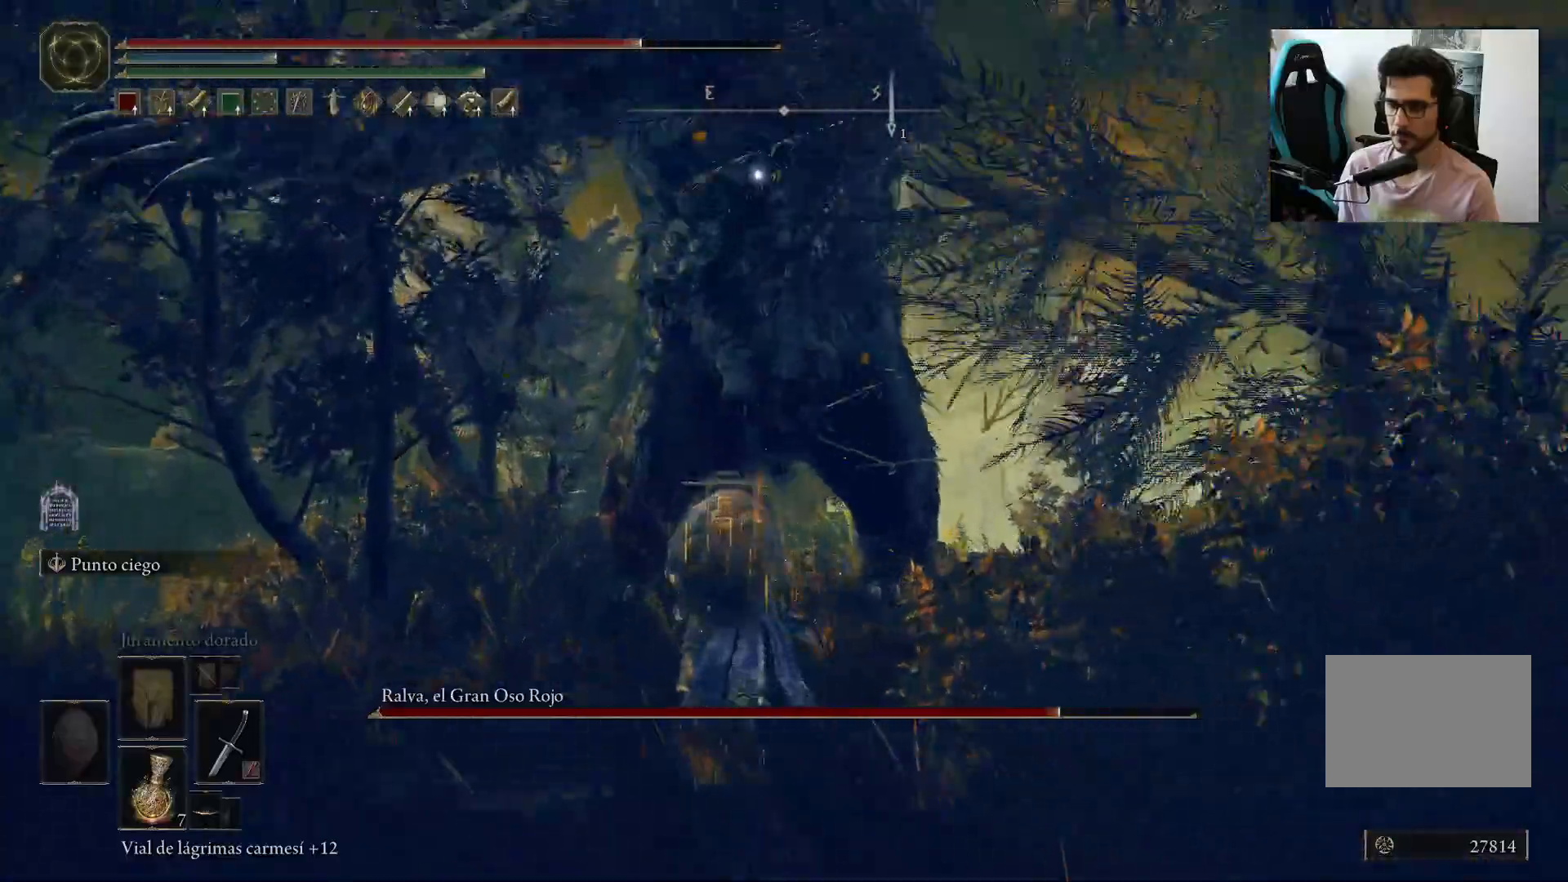
{"buttons": [], "left_stick": "up-left", "right_stick": "center", "events": [[133, "B", "down"], [183, "B", "up"]]}
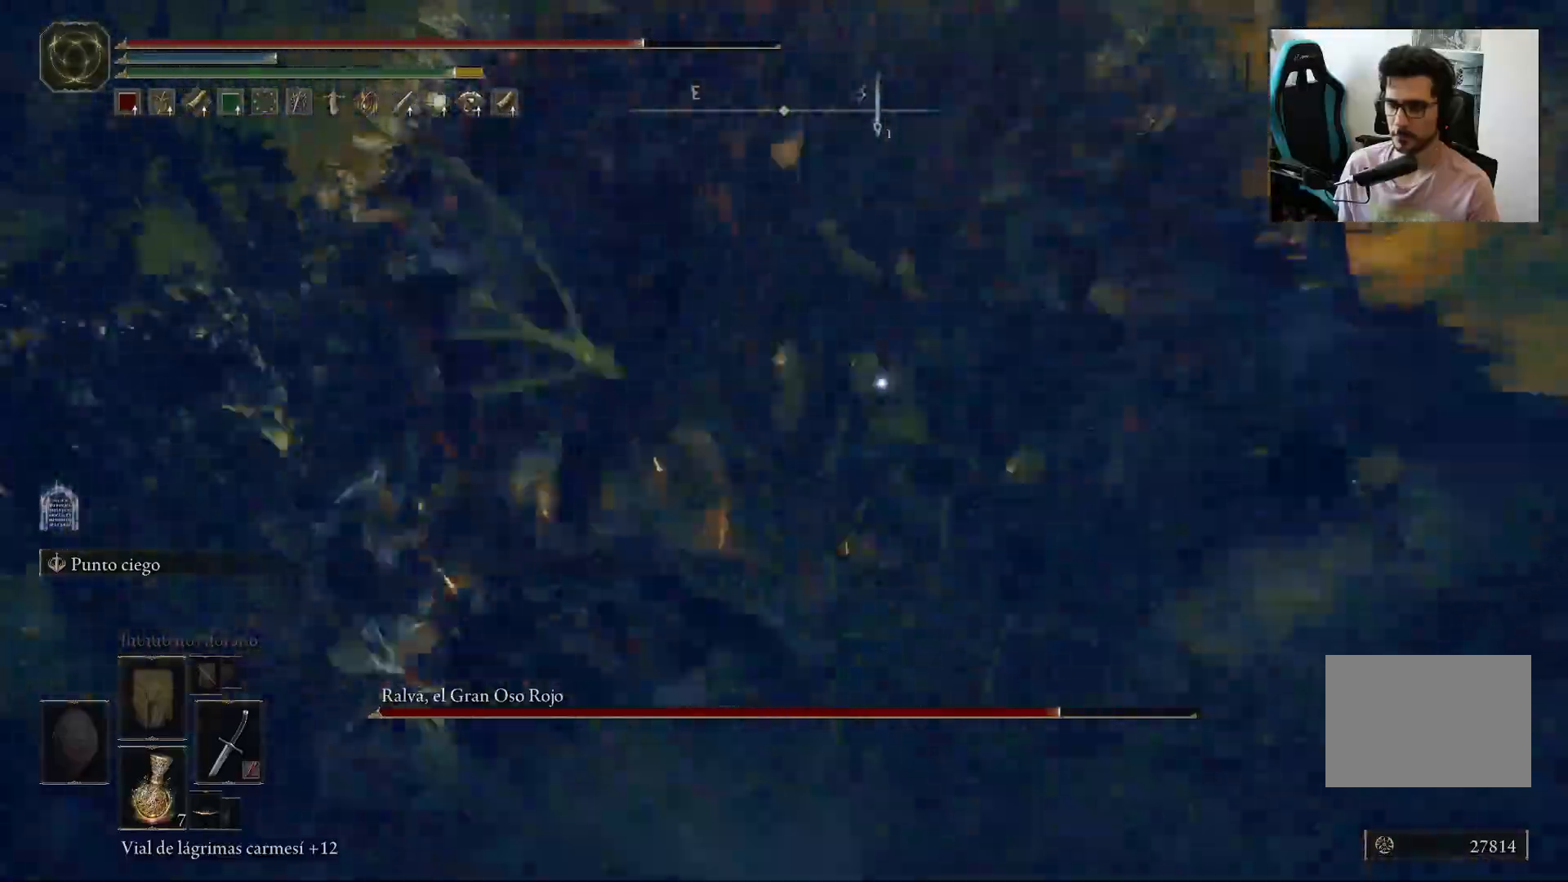
{"buttons": ["R1"], "left_stick": "up-left", "right_stick": "center", "events": [[17, "left_stick", "up"], [433, "R1", "down"], [483, "left_stick", "up-left"]]}
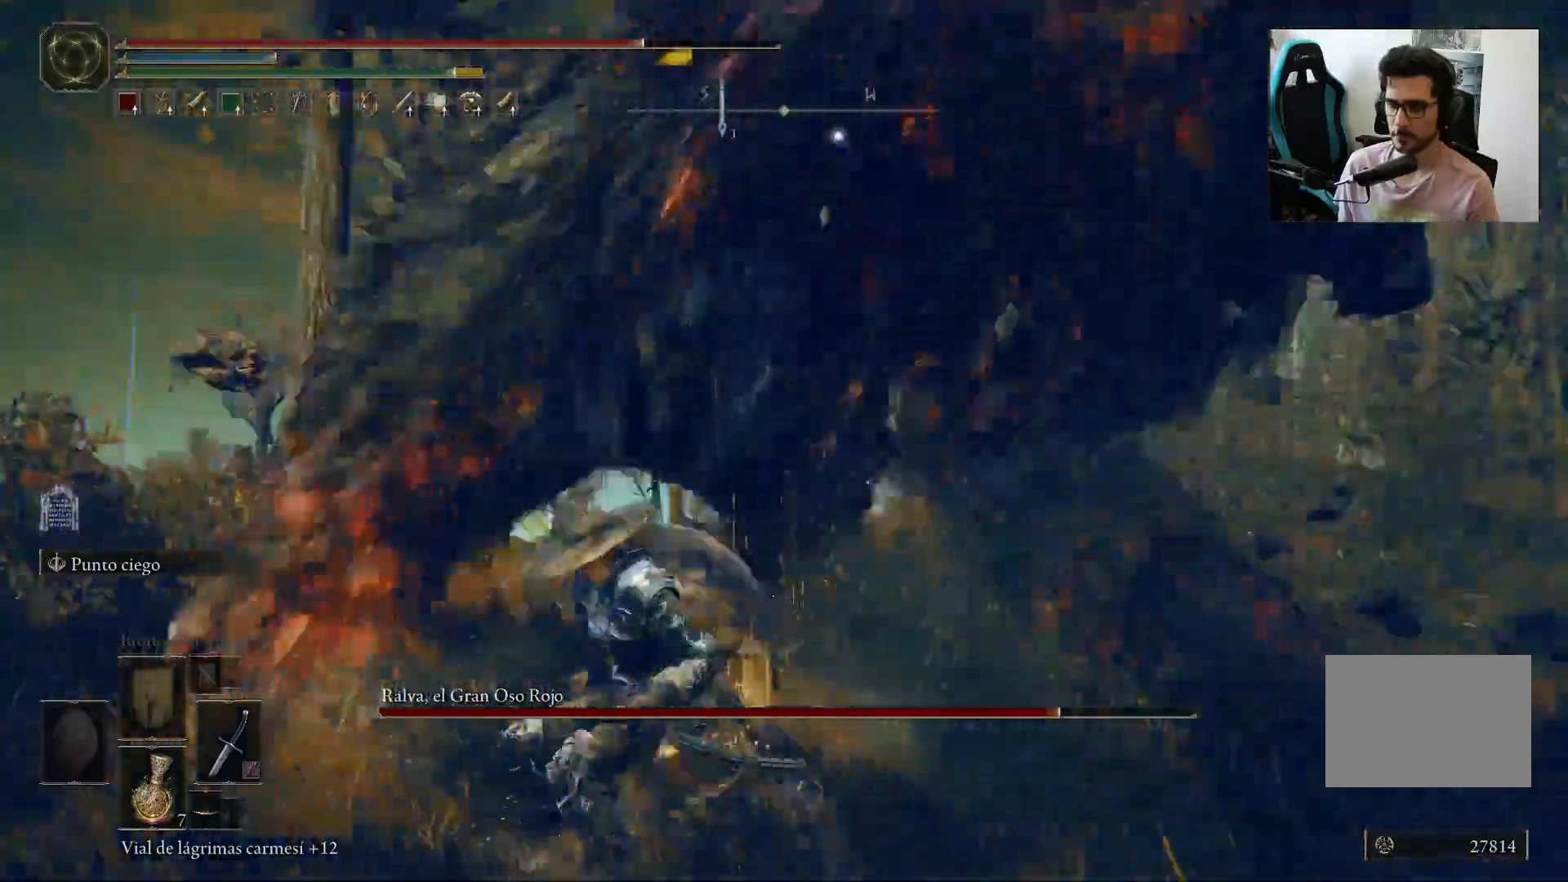
{"buttons": [], "left_stick": "up-left", "right_stick": "center", "events": [[50, "R1", "up"]]}
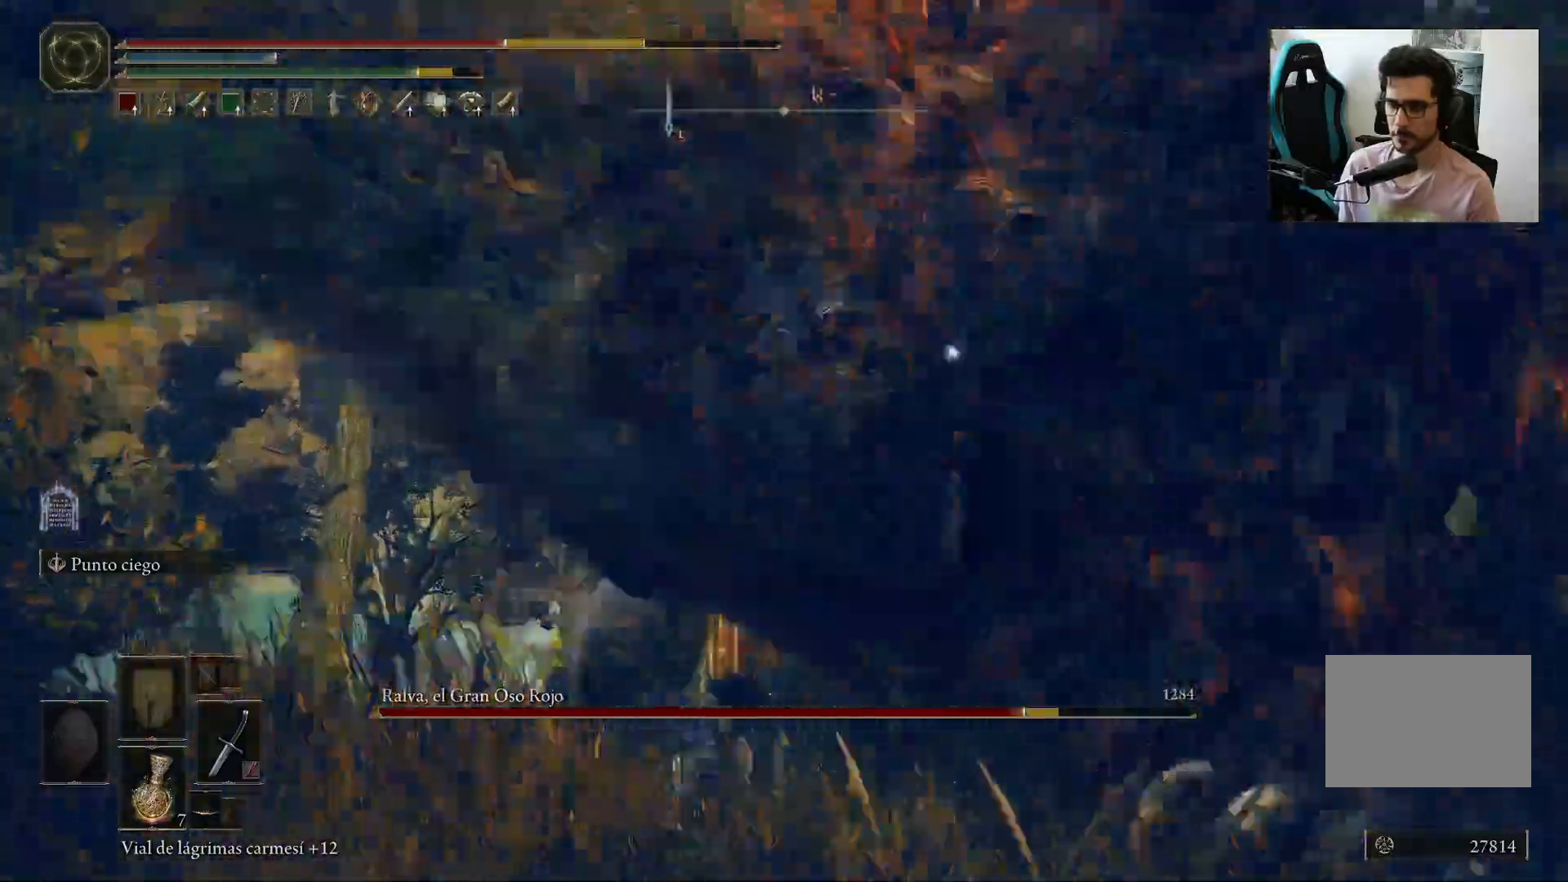
{"buttons": [], "left_stick": "up-left", "right_stick": "center", "events": []}
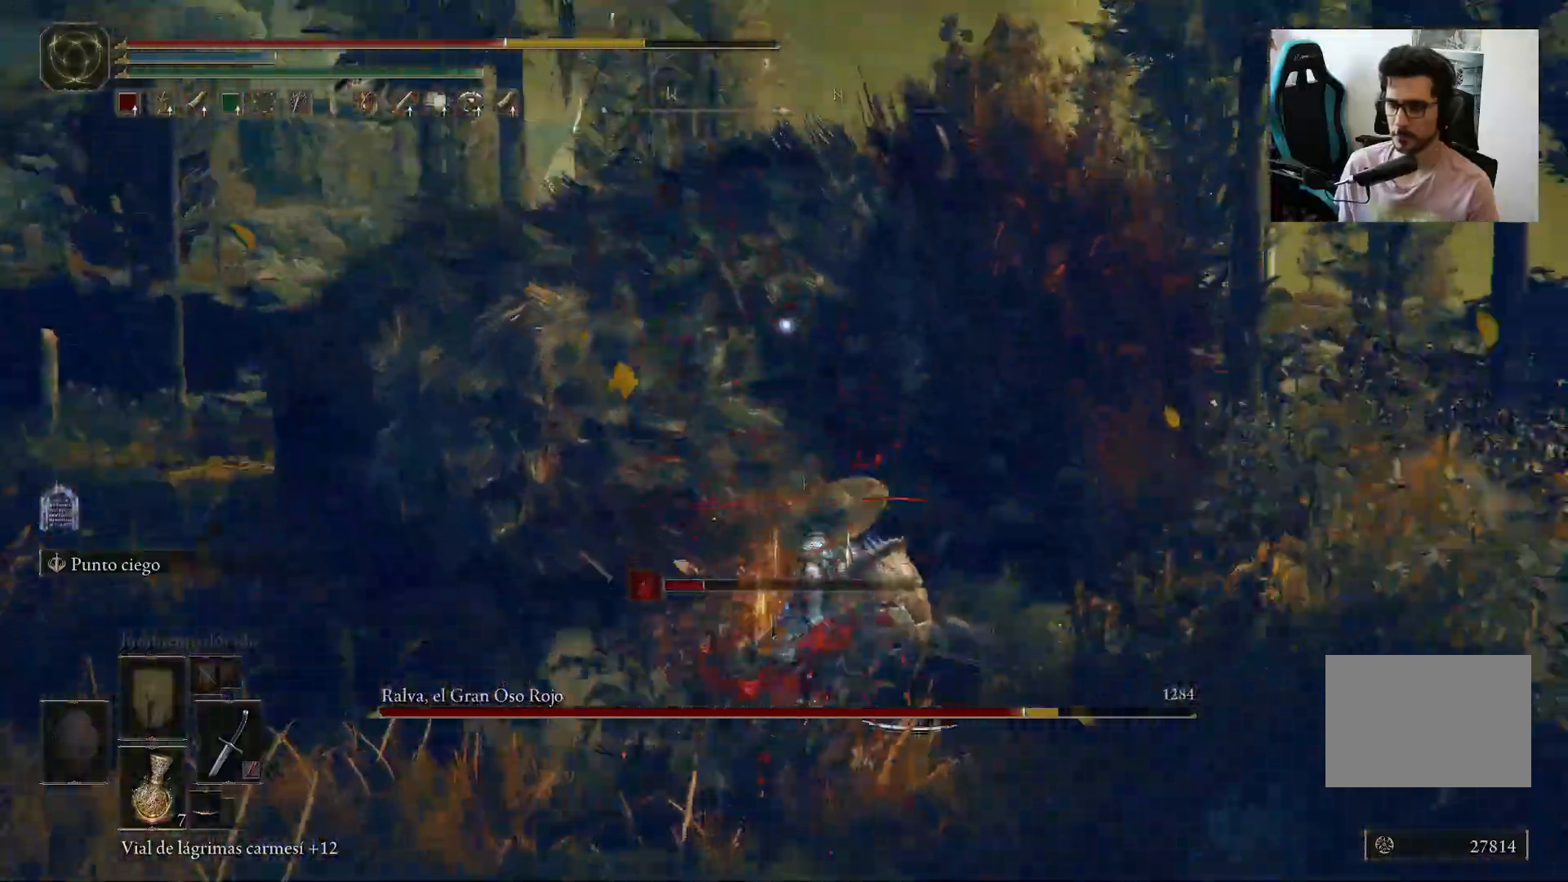
{"buttons": [], "left_stick": "left", "right_stick": "center", "events": [[167, "left_stick", "left"]]}
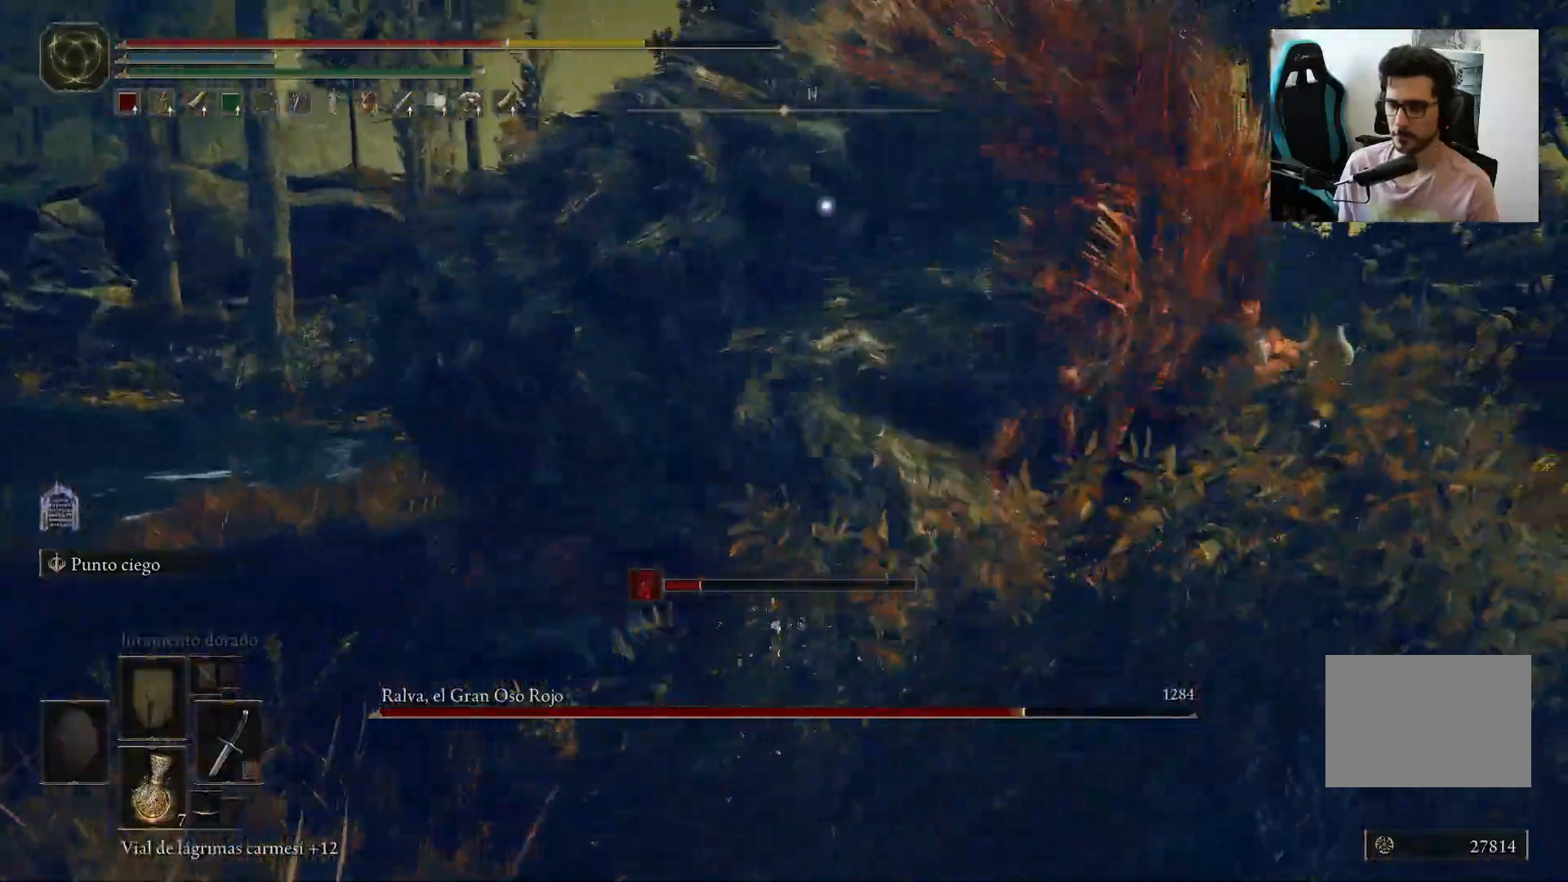
{"buttons": [], "left_stick": "up", "right_stick": "center", "events": [[150, "left_stick", "up-left"], [267, "B", "down"], [433, "B", "up"], [483, "left_stick", "up"]]}
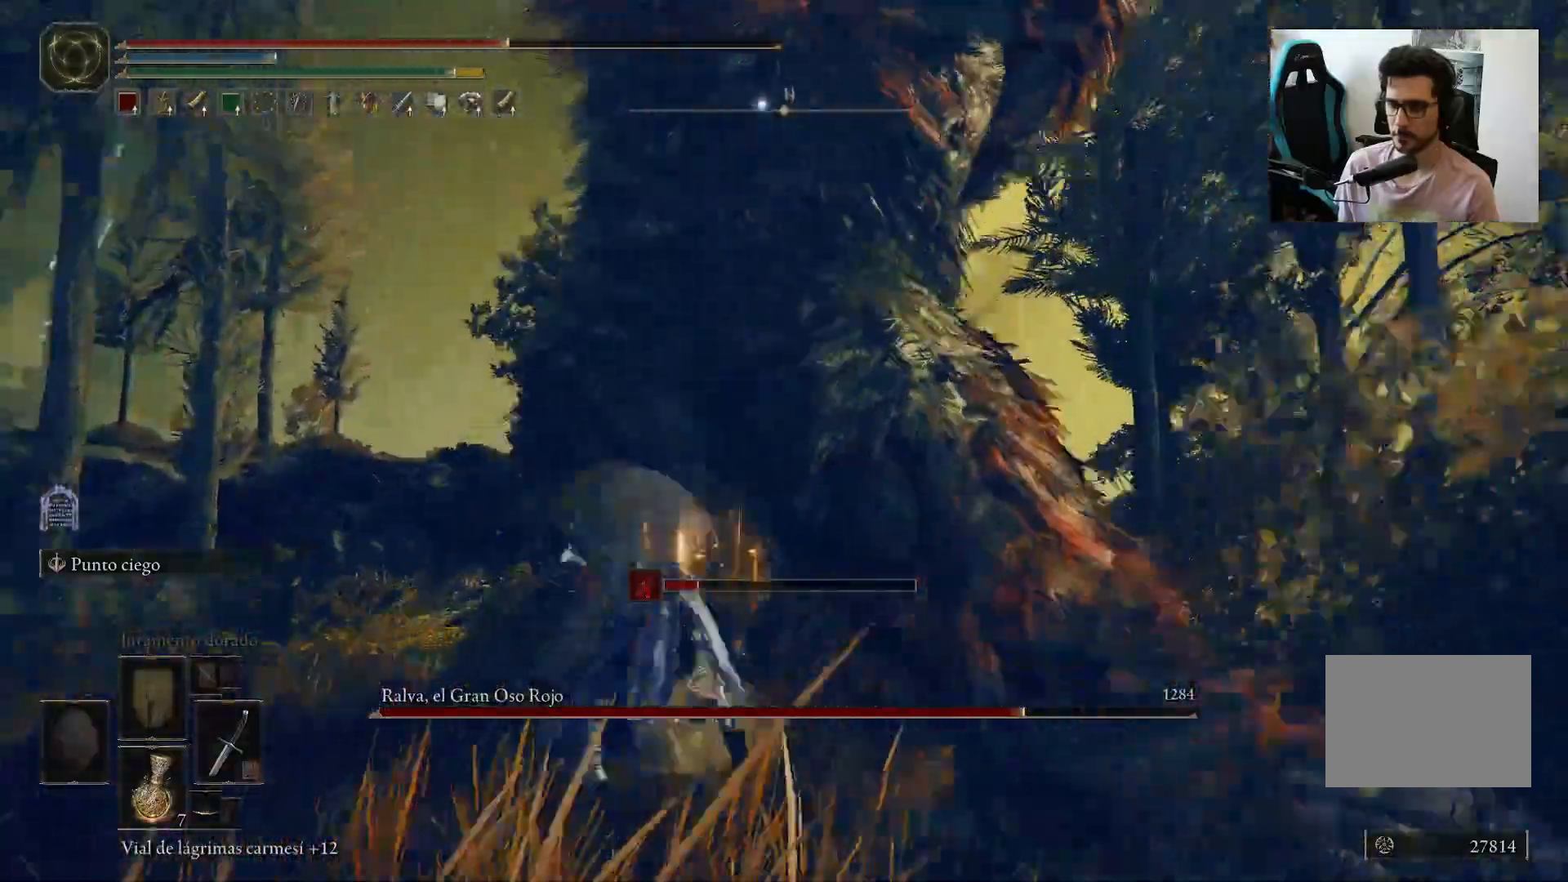
{"buttons": ["B"], "left_stick": "up", "right_stick": "center", "events": [[467, "B", "down"]]}
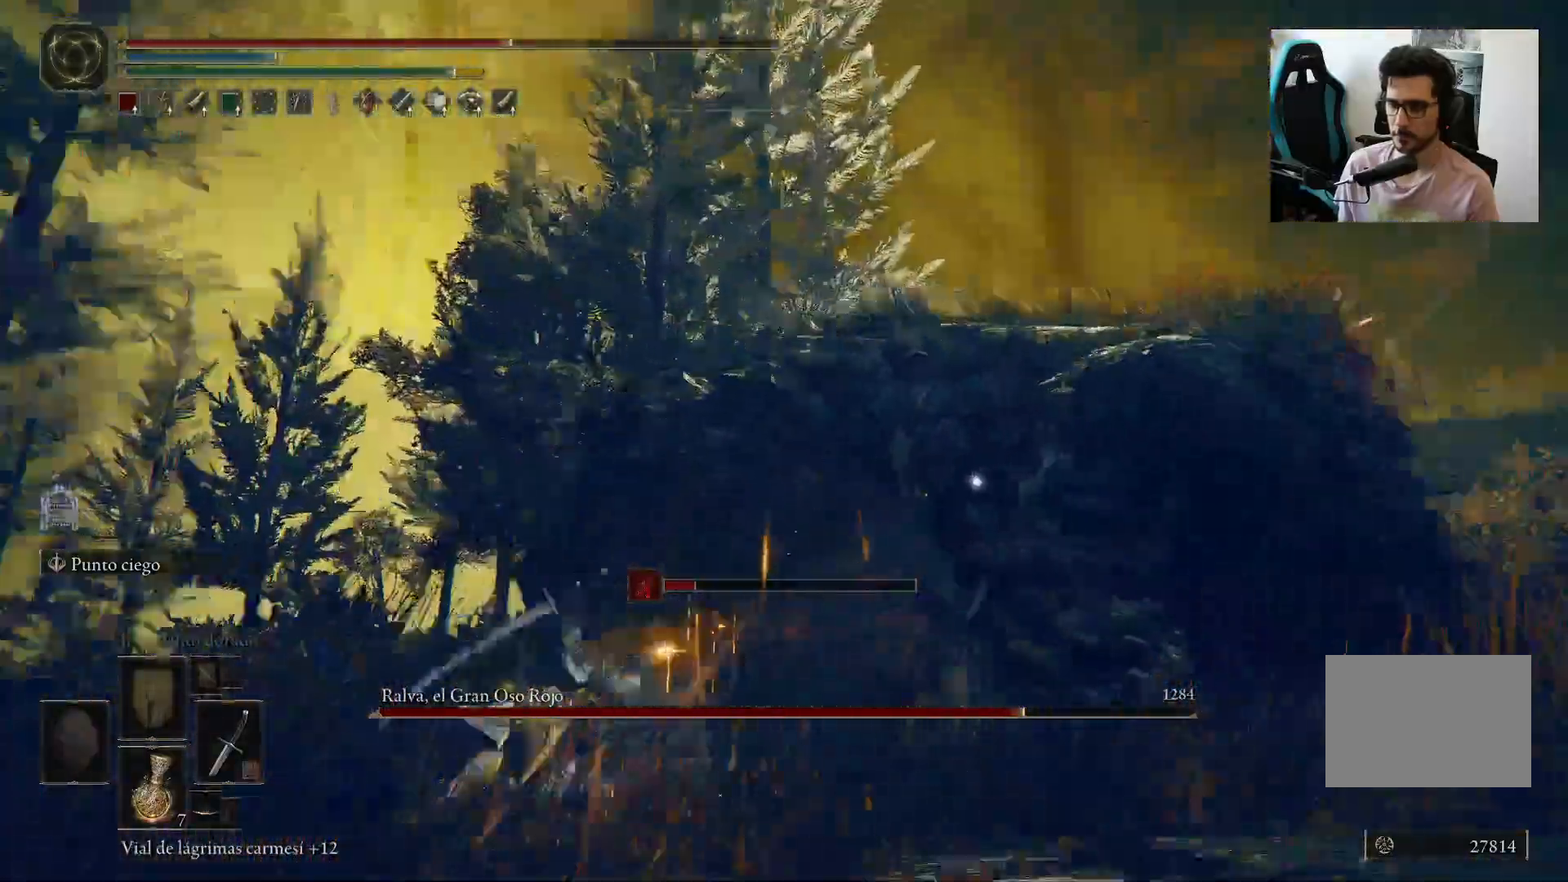
{"buttons": [], "left_stick": "up", "right_stick": "center", "events": [[67, "B", "up"], [83, "left_stick", "up-left"], [383, "left_stick", "up"]]}
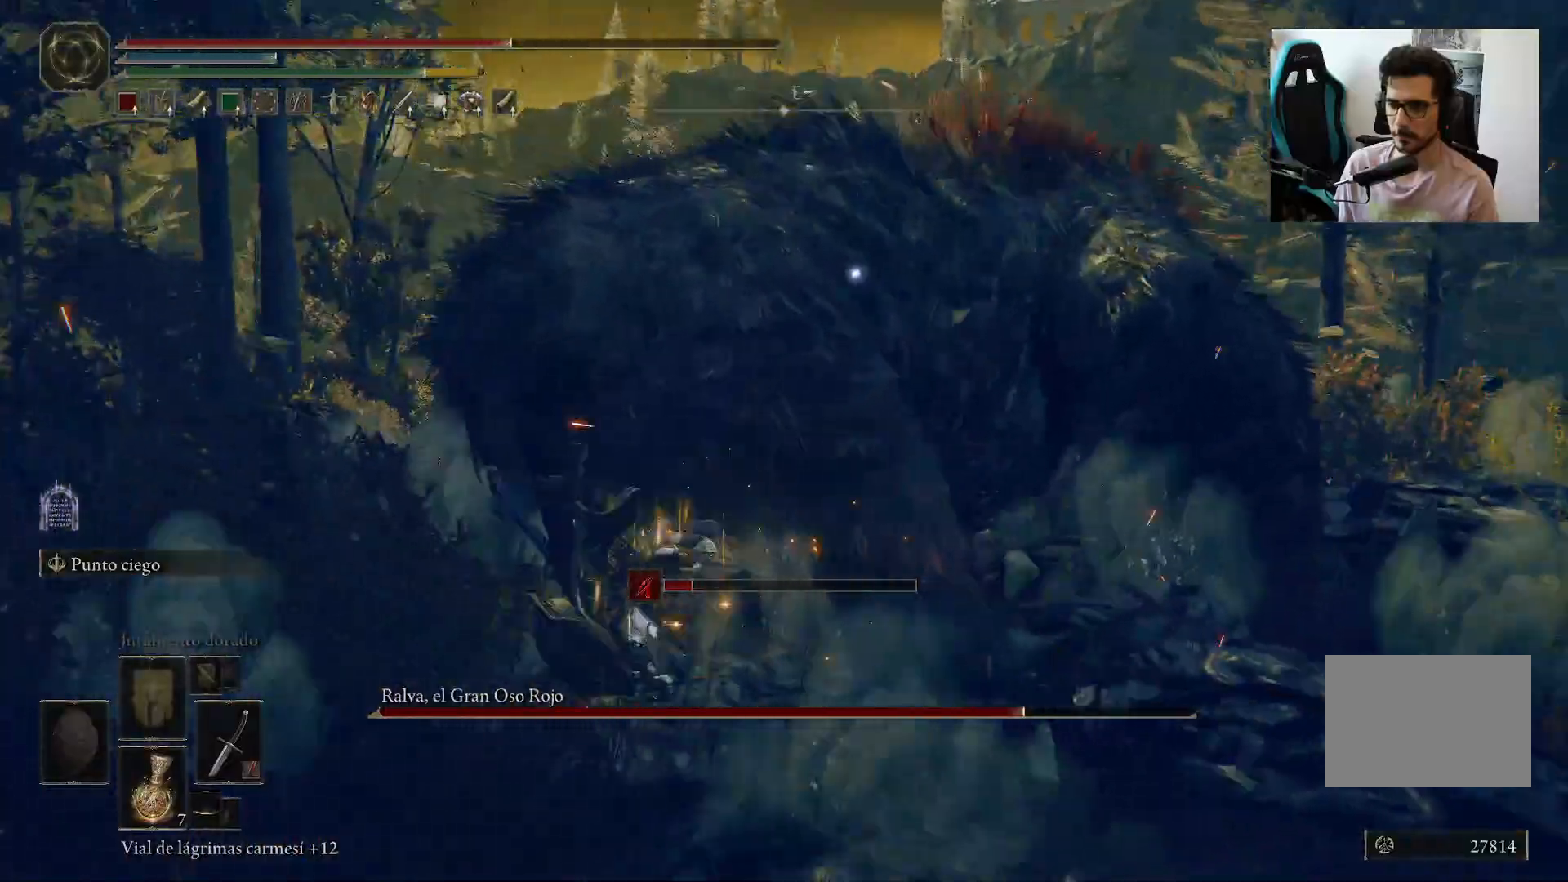
{"buttons": [], "left_stick": "center", "right_stick": "center", "events": [[50, "left_stick", "center"], [83, "R1", "down"], [167, "R1", "up"], [250, "R1", "down"], [350, "R1", "up"]]}